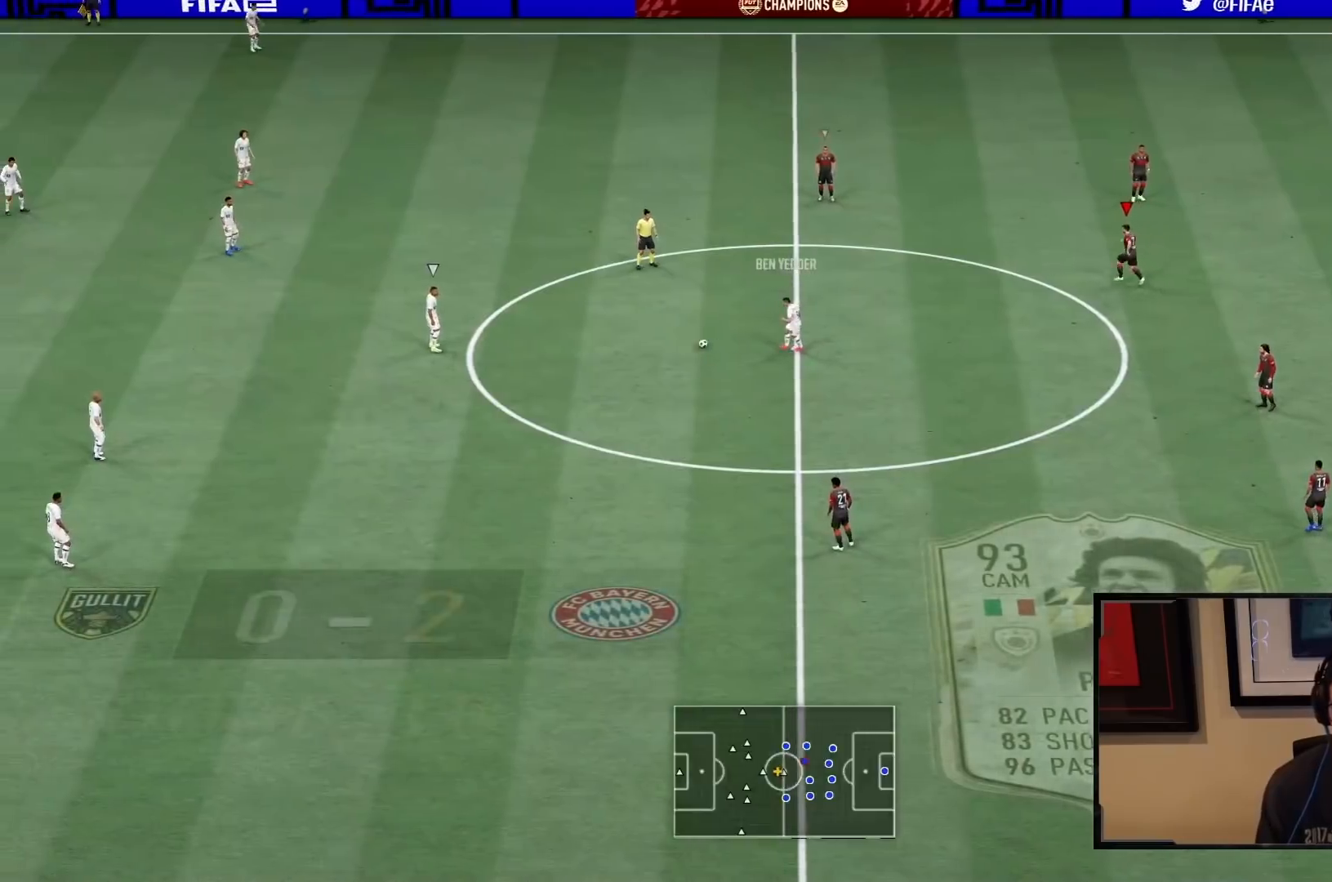
Gameplay with a controller (PlayStation layout); each line is a JSON object with the inputs held at the frame after it. "events" lists button and stick changes between this image and that frame as [ms after this image, input, new state], when the widget could be followed in between. Not read: L3 R3.
{"buttons": ["R2"], "left_stick": "left", "right_stick": "center", "events": []}
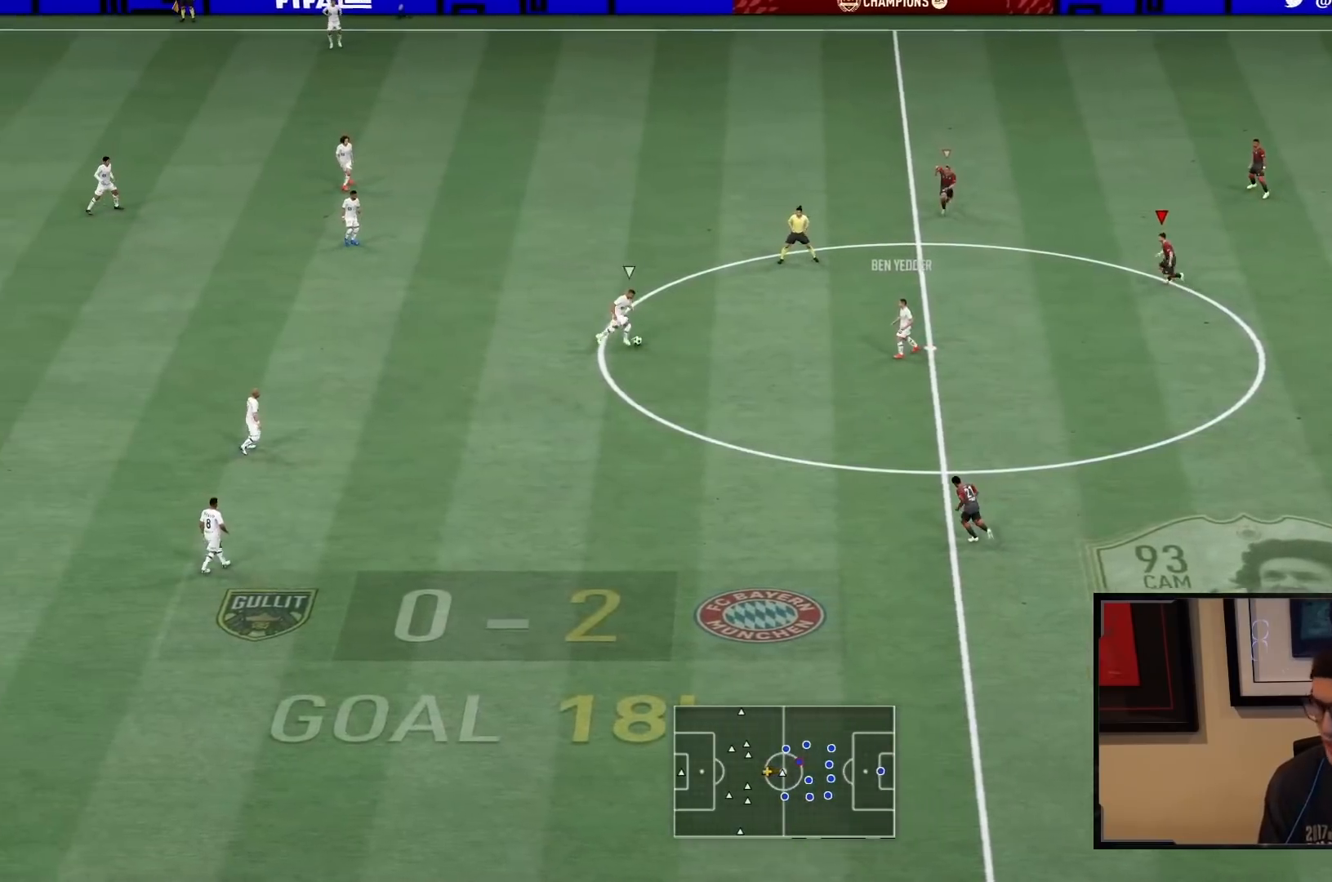
{"buttons": [], "left_stick": "up-left", "right_stick": "center", "events": [[100, "R1", "down"], [250, "R1", "up"], [250, "R2", "up"], [367, "CROSS", "down"], [367, "R1", "down"], [400, "left_stick", "up-left"], [467, "CROSS", "up"], [467, "R1", "up"]]}
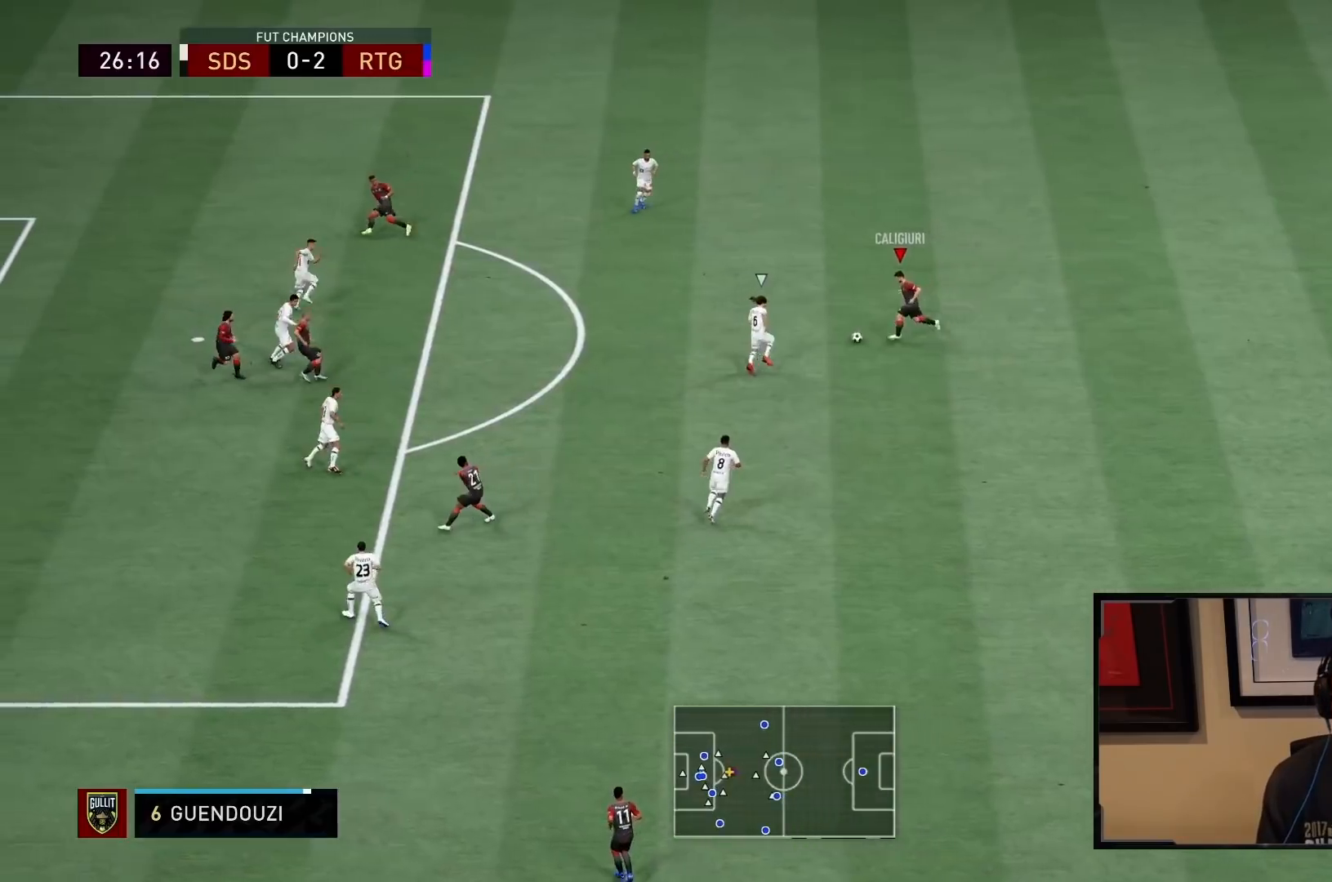
{"buttons": [], "left_stick": "up-left", "right_stick": "center", "events": []}
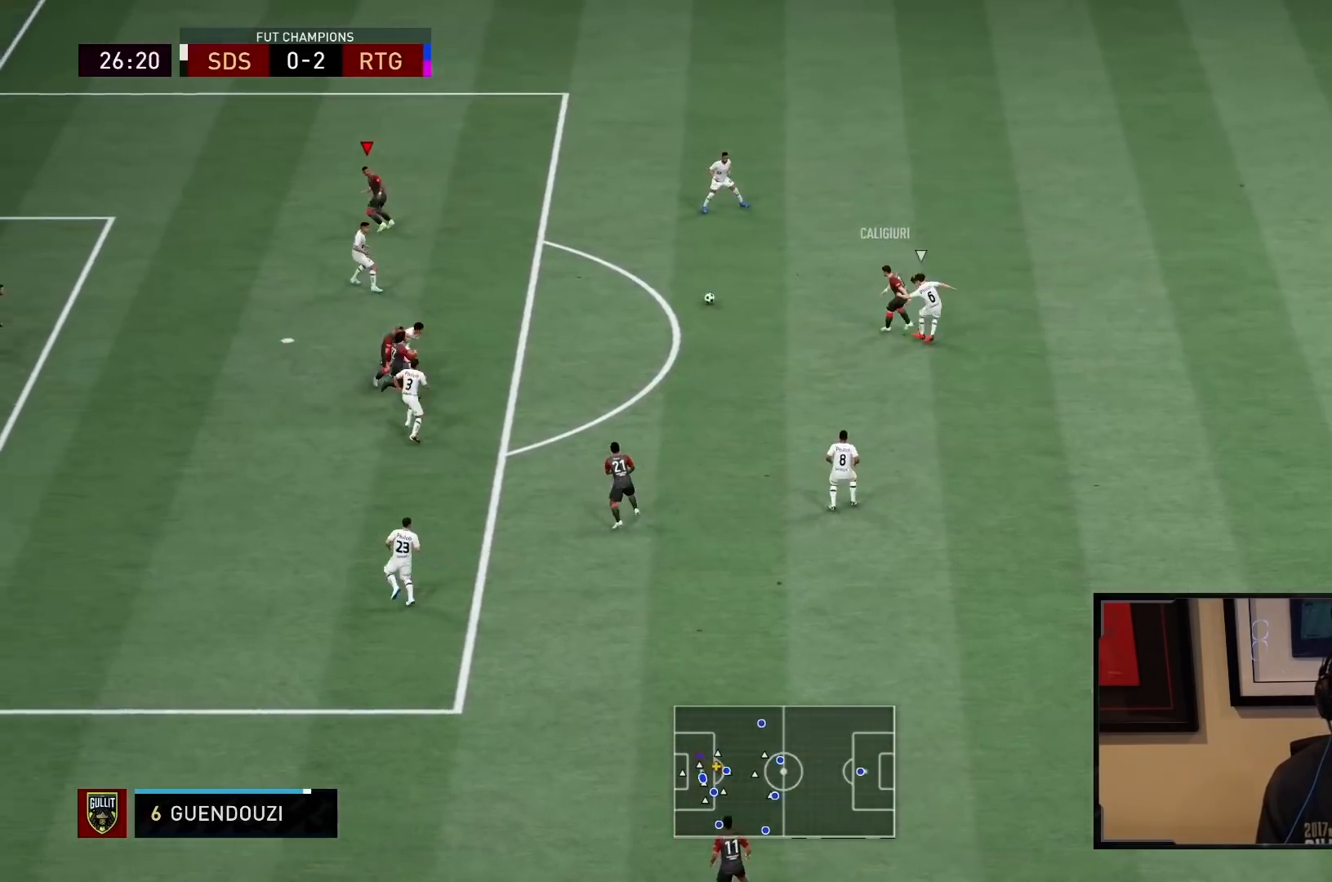
{"buttons": [], "left_stick": "down-left", "right_stick": "center", "events": [[300, "left_stick", "left"], [433, "left_stick", "down-left"]]}
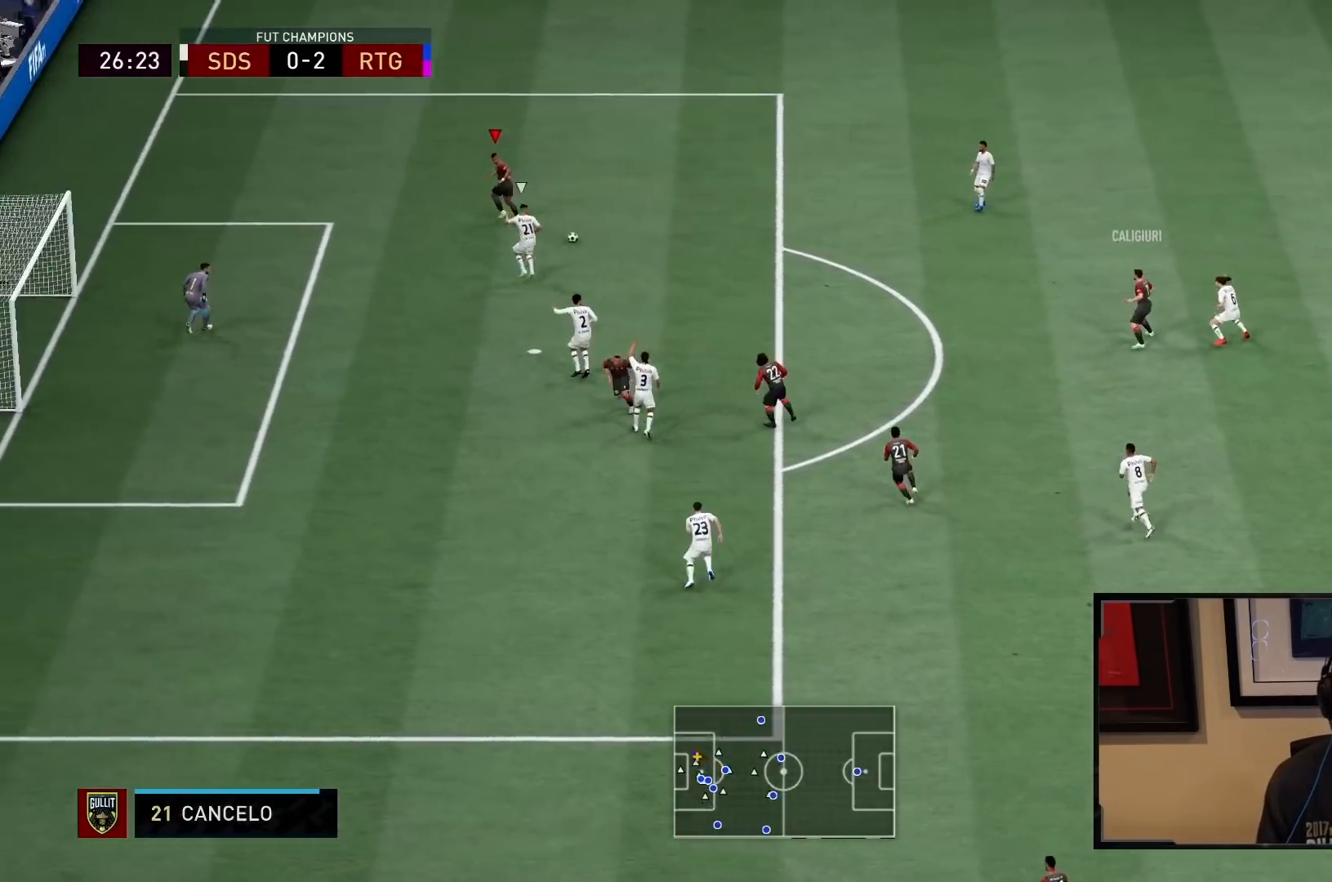
{"buttons": [], "left_stick": "down", "right_stick": "center", "events": [[83, "CIRCLE", "down"], [217, "left_stick", "down"], [283, "CIRCLE", "up"]]}
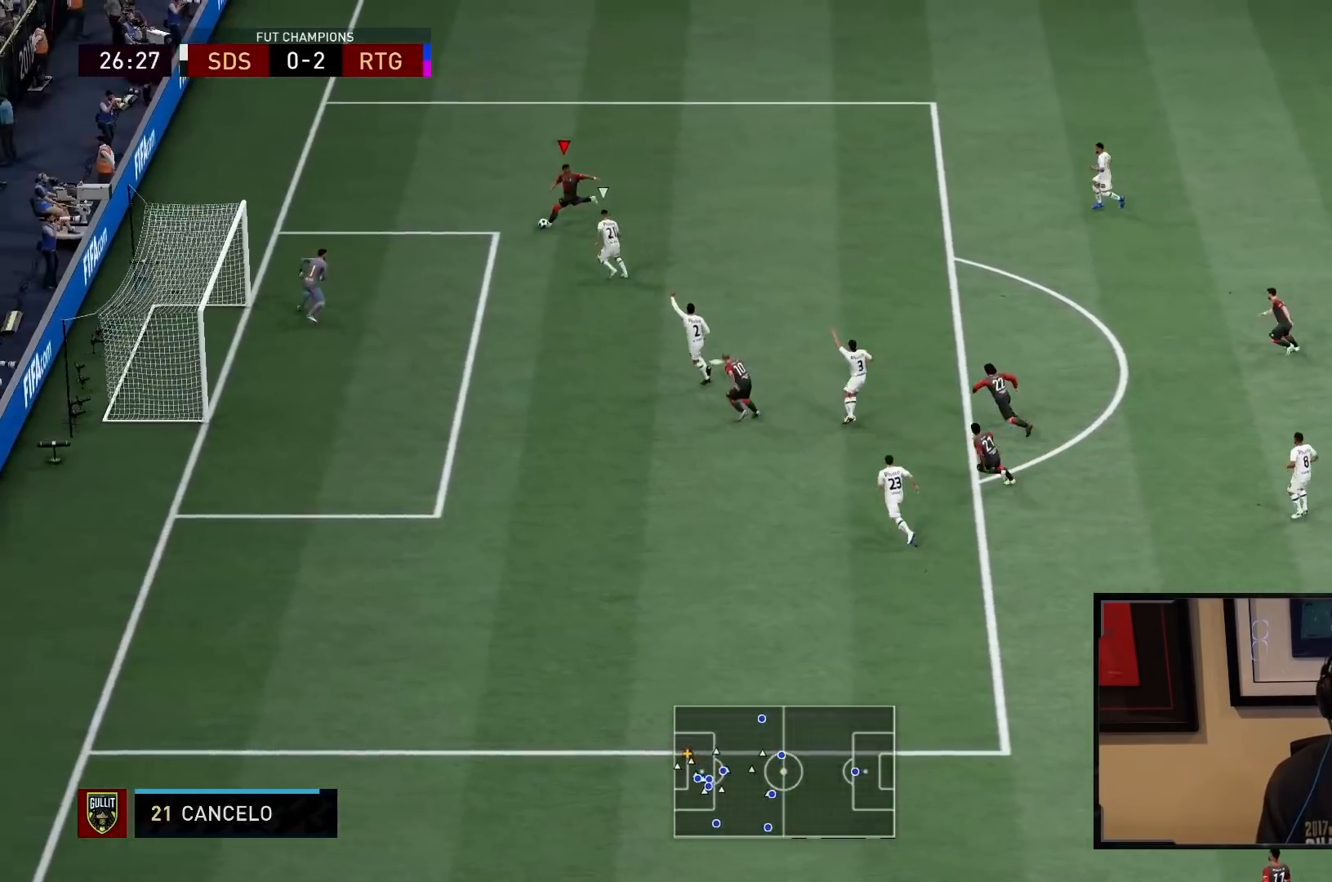
{"buttons": [], "left_stick": "left", "right_stick": "center", "events": [[483, "left_stick", "left"]]}
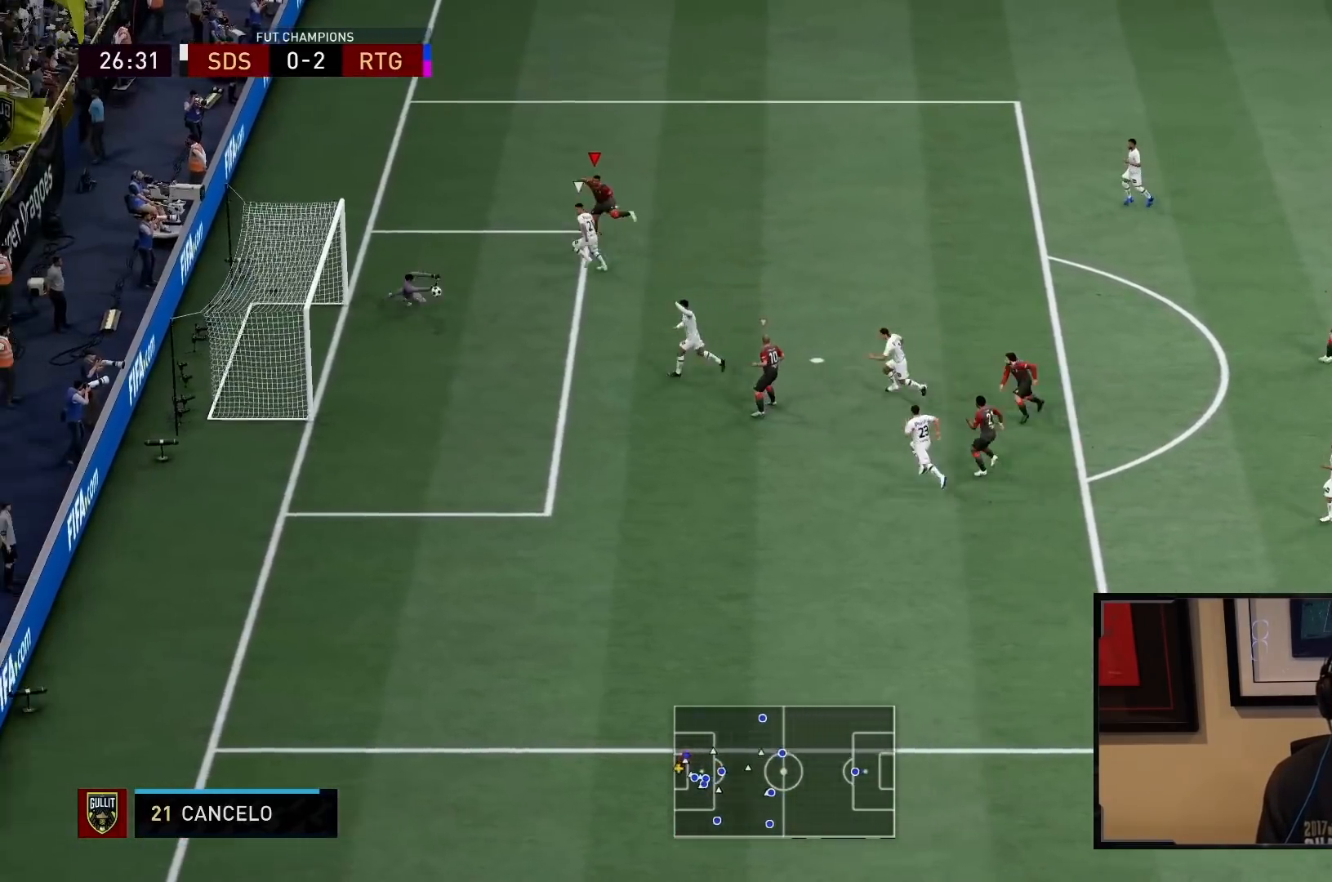
{"buttons": ["R2"], "left_stick": "up-left", "right_stick": "center", "events": [[50, "left_stick", "up-left"], [133, "R2", "down"]]}
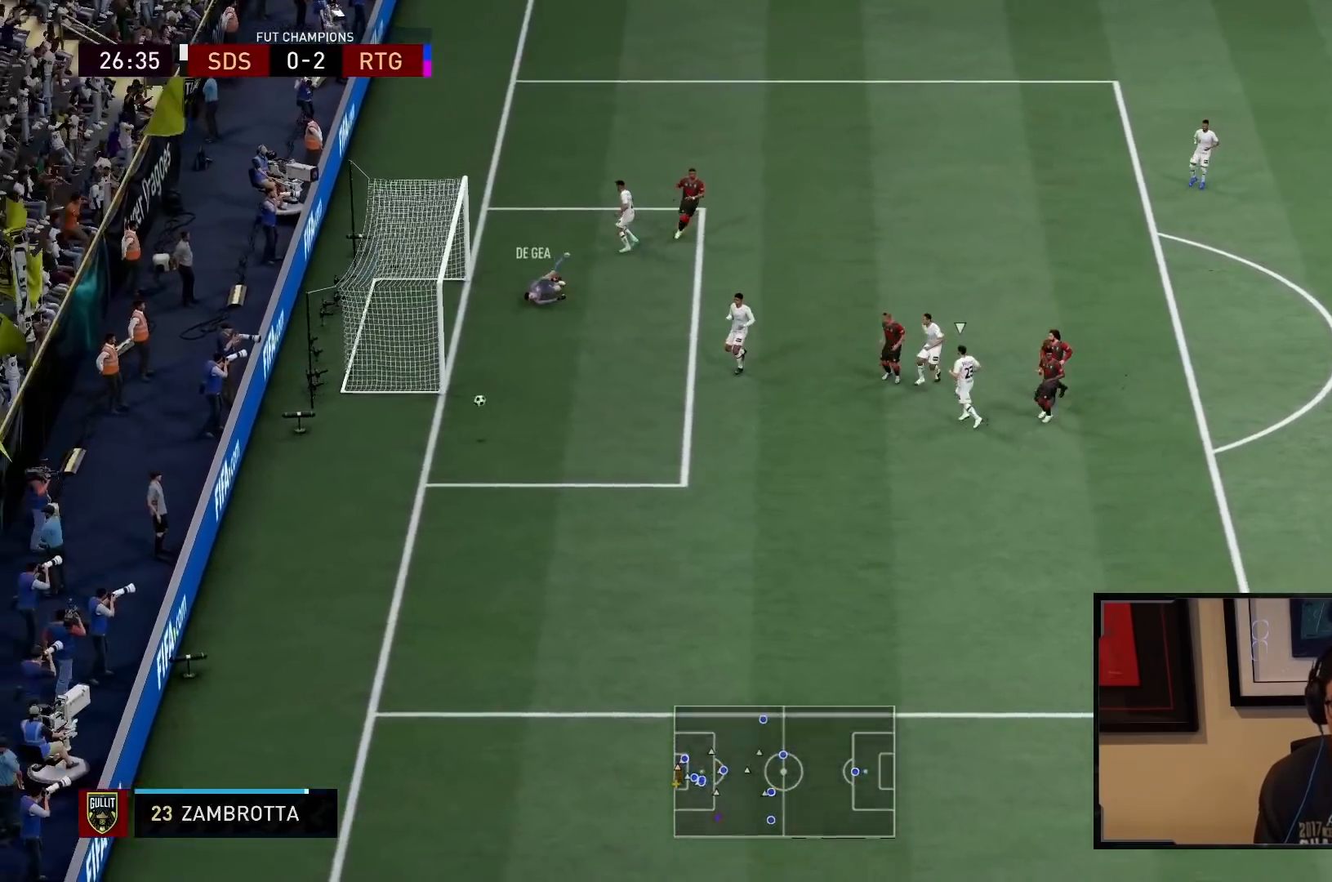
{"buttons": ["CROSS", "L1", "R1"], "left_stick": "center", "right_stick": "center", "events": [[100, "left_stick", "down-left"], [200, "left_stick", "down"], [300, "R2", "up"], [433, "left_stick", "center"], [467, "CROSS", "down"], [467, "L1", "down"], [500, "R1", "down"]]}
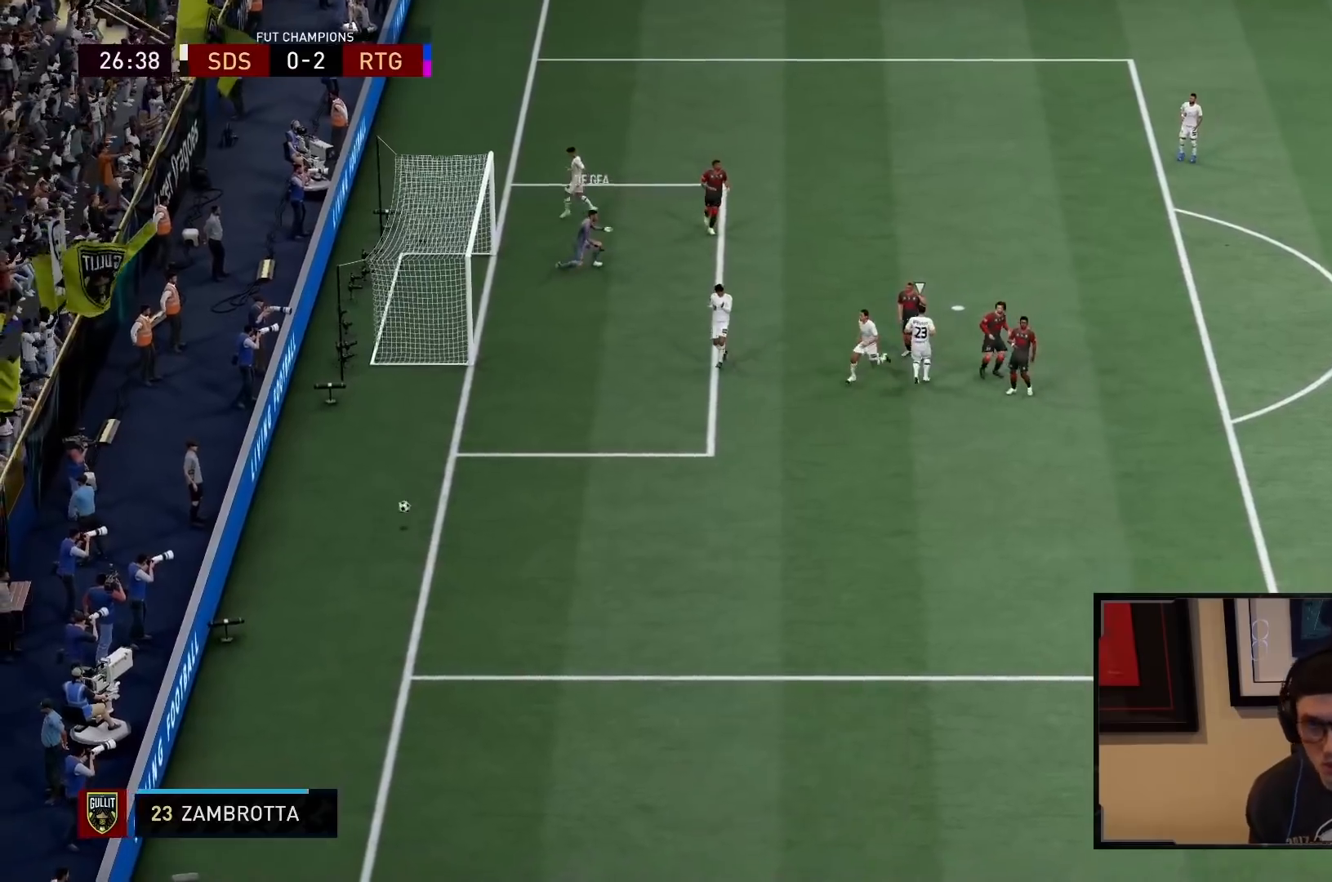
{"buttons": ["L1"], "left_stick": "center", "right_stick": "center", "events": [[133, "CROSS", "up"], [133, "L1", "up"], [167, "R1", "up"], [267, "CROSS", "down"], [267, "L1", "down"], [300, "R1", "down"], [400, "CROSS", "up"], [400, "L1", "up"], [467, "R1", "up"], [500, "L1", "down"]]}
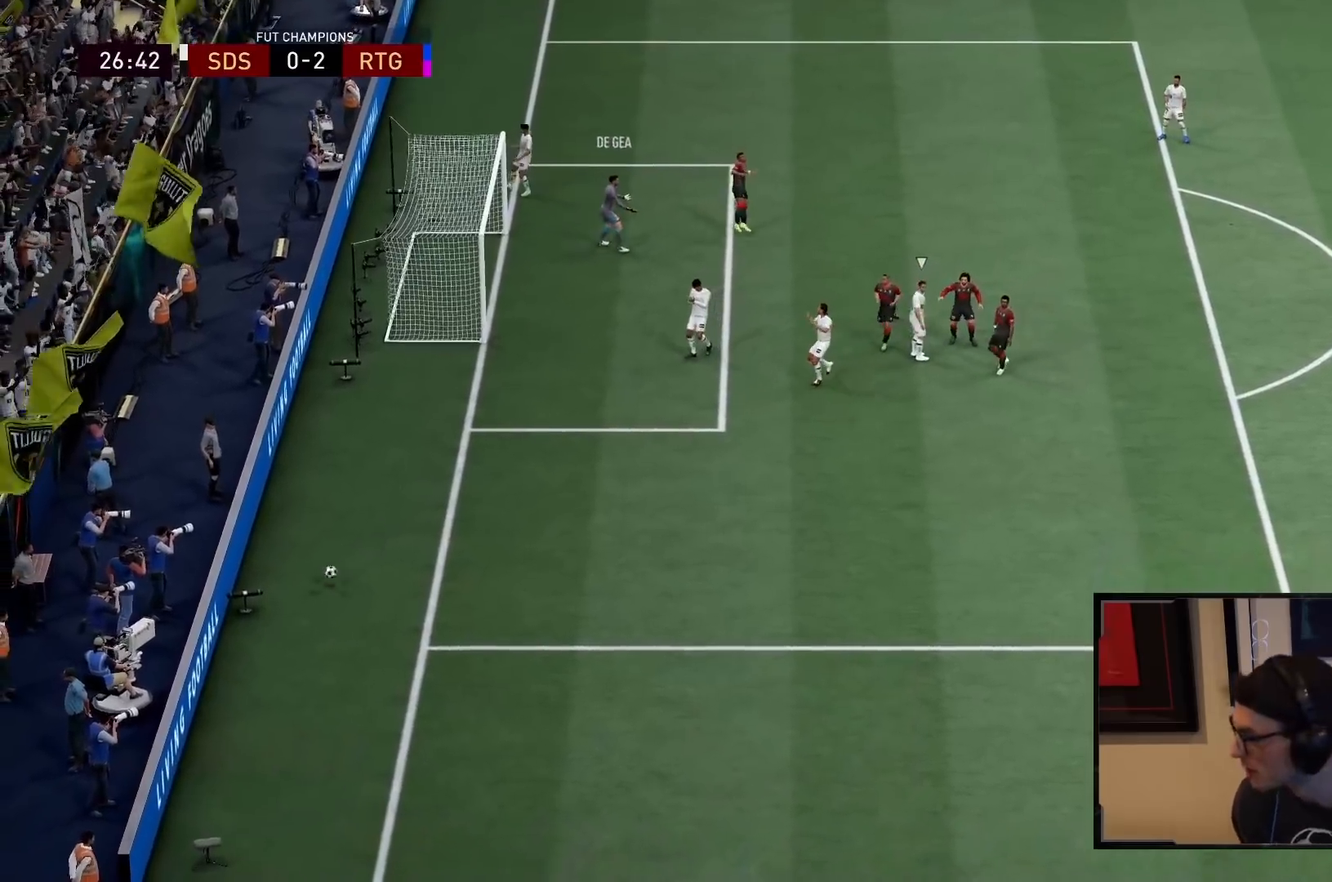
{"buttons": ["L1", "R1"], "left_stick": "center", "right_stick": "center", "events": [[33, "CROSS", "down"], [67, "R1", "down"], [167, "CROSS", "up"], [167, "L1", "up"], [167, "R1", "up"], [233, "CROSS", "down"], [267, "L1", "down"], [317, "R1", "down"], [383, "CROSS", "up"], [417, "L1", "up"], [417, "R1", "up"], [483, "L1", "down"], [483, "R1", "down"]]}
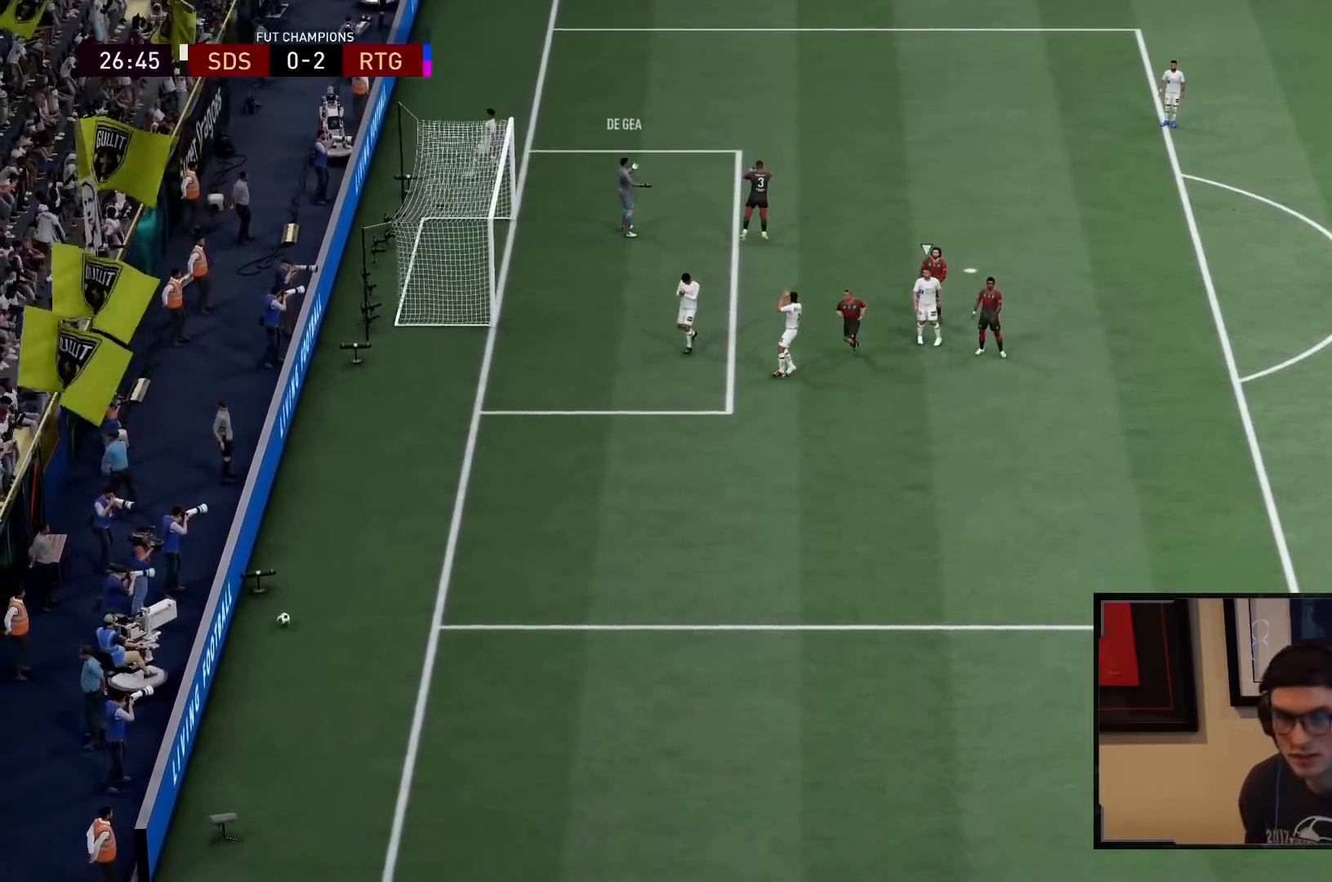
{"buttons": ["R1"], "left_stick": "center", "right_stick": "center", "events": [[117, "L1", "up"], [117, "R1", "up"], [217, "L1", "down"], [217, "R1", "down"], [317, "R1", "up"], [417, "L1", "up"], [500, "R1", "down"]]}
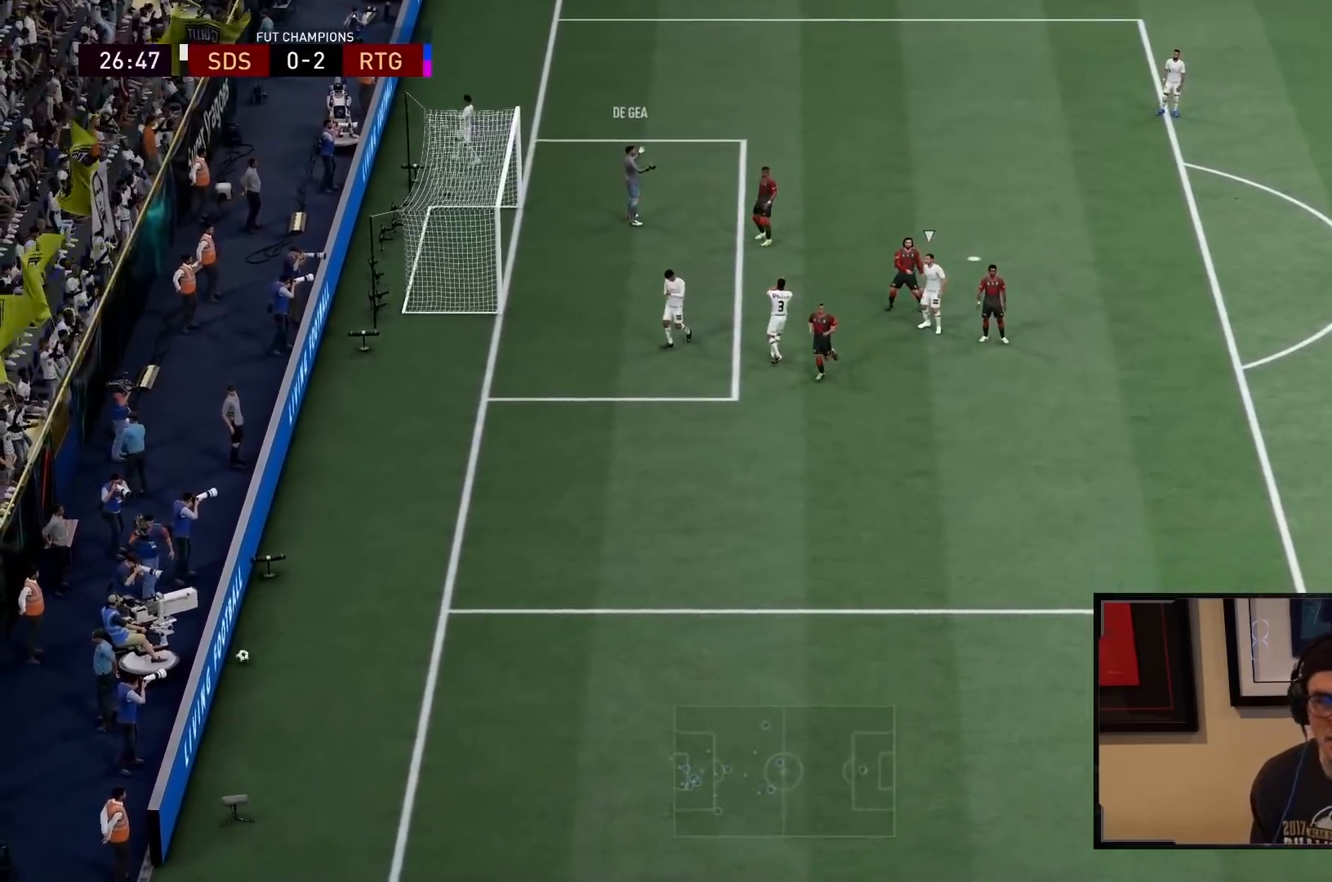
{"buttons": [], "left_stick": "center", "right_stick": "center", "events": [[17, "R1", "up"]]}
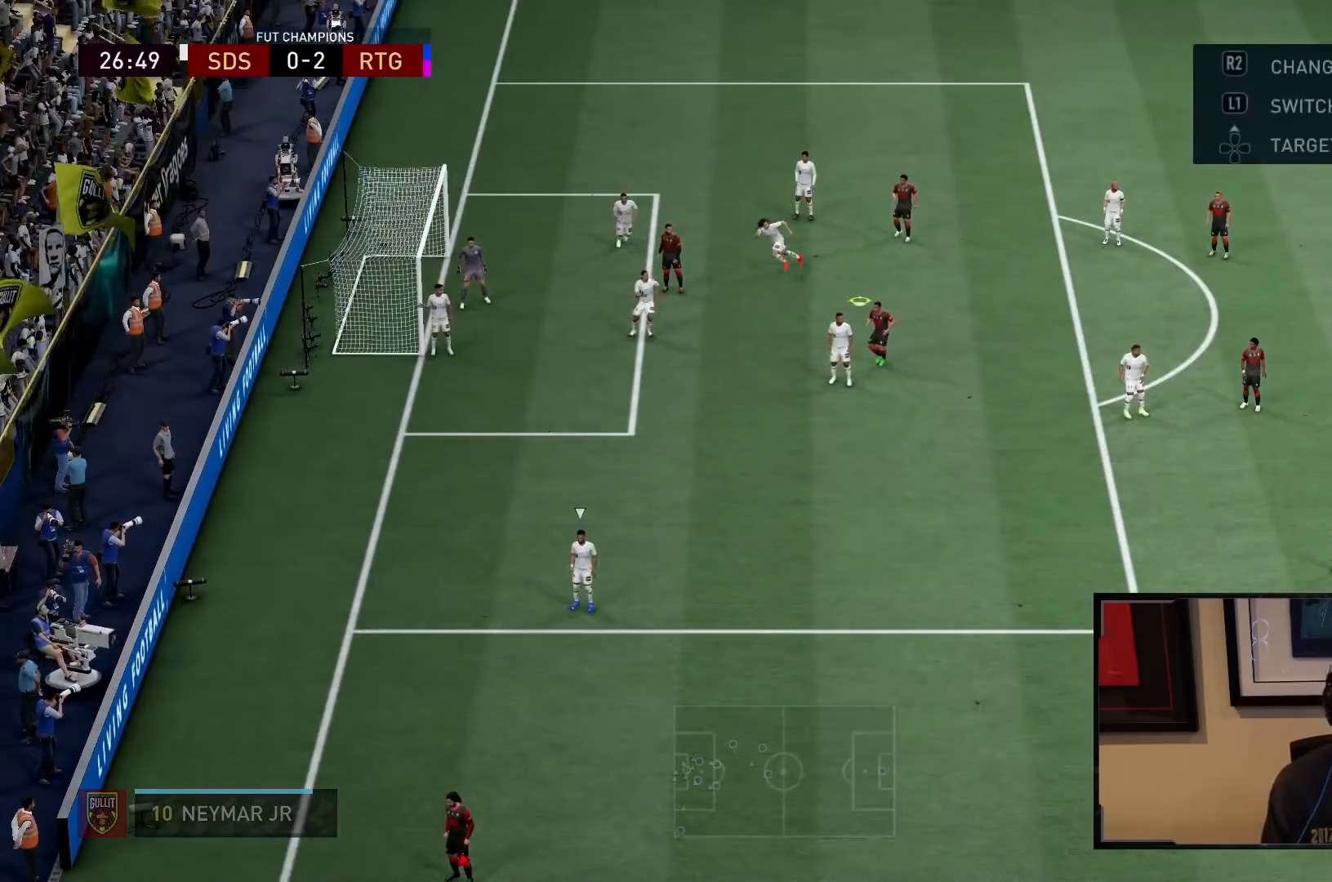
{"buttons": [], "left_stick": "center", "right_stick": "center", "events": [[100, "CROSS", "down"], [233, "CROSS", "up"]]}
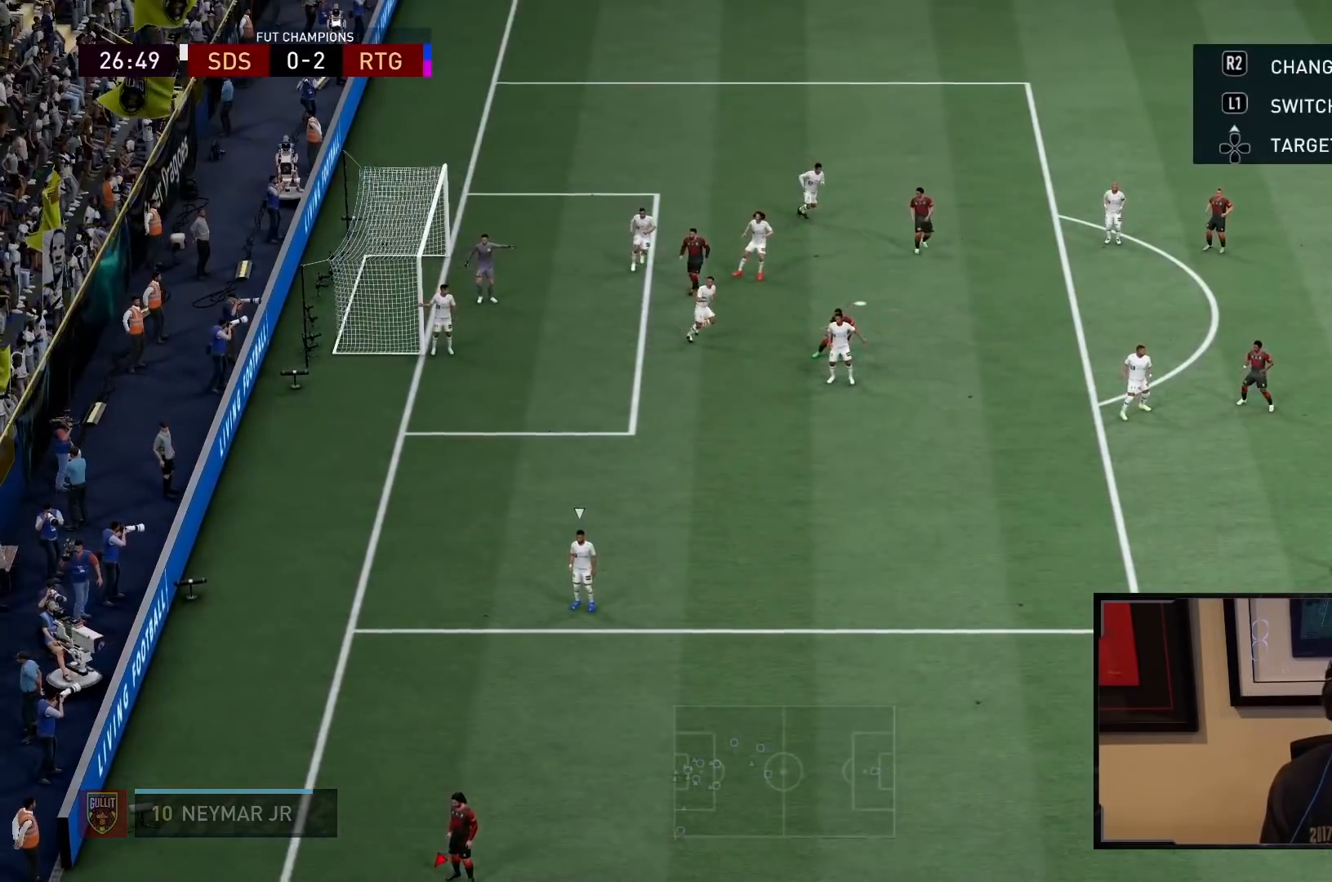
{"buttons": ["CROSS", "R1"], "left_stick": "right", "right_stick": "center", "events": [[67, "left_stick", "right"], [383, "CROSS", "down"], [383, "R1", "down"]]}
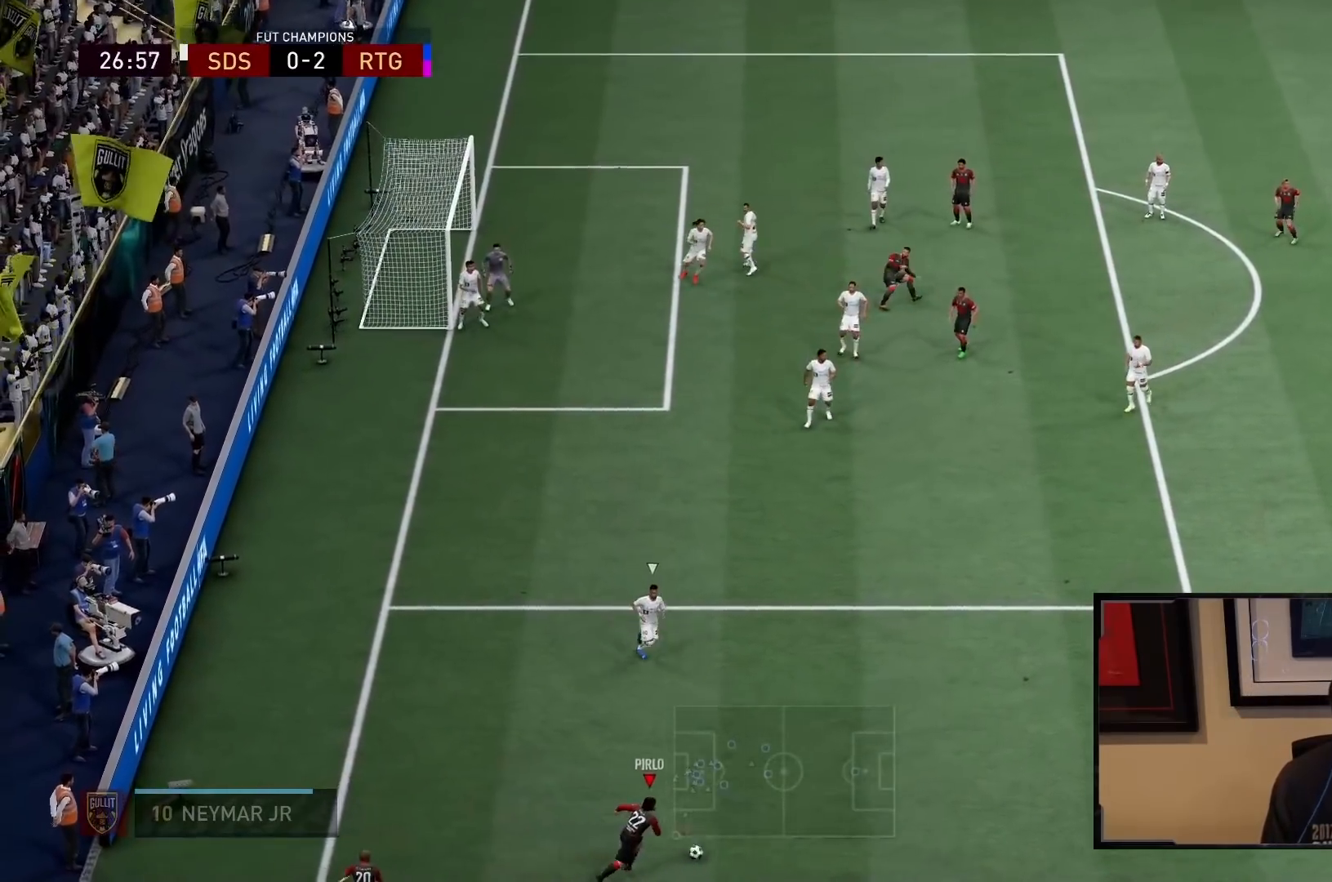
{"buttons": [], "left_stick": "up-right", "right_stick": "center", "events": [[17, "left_stick", "up-right"], [150, "CROSS", "up"], [150, "R1", "up"]]}
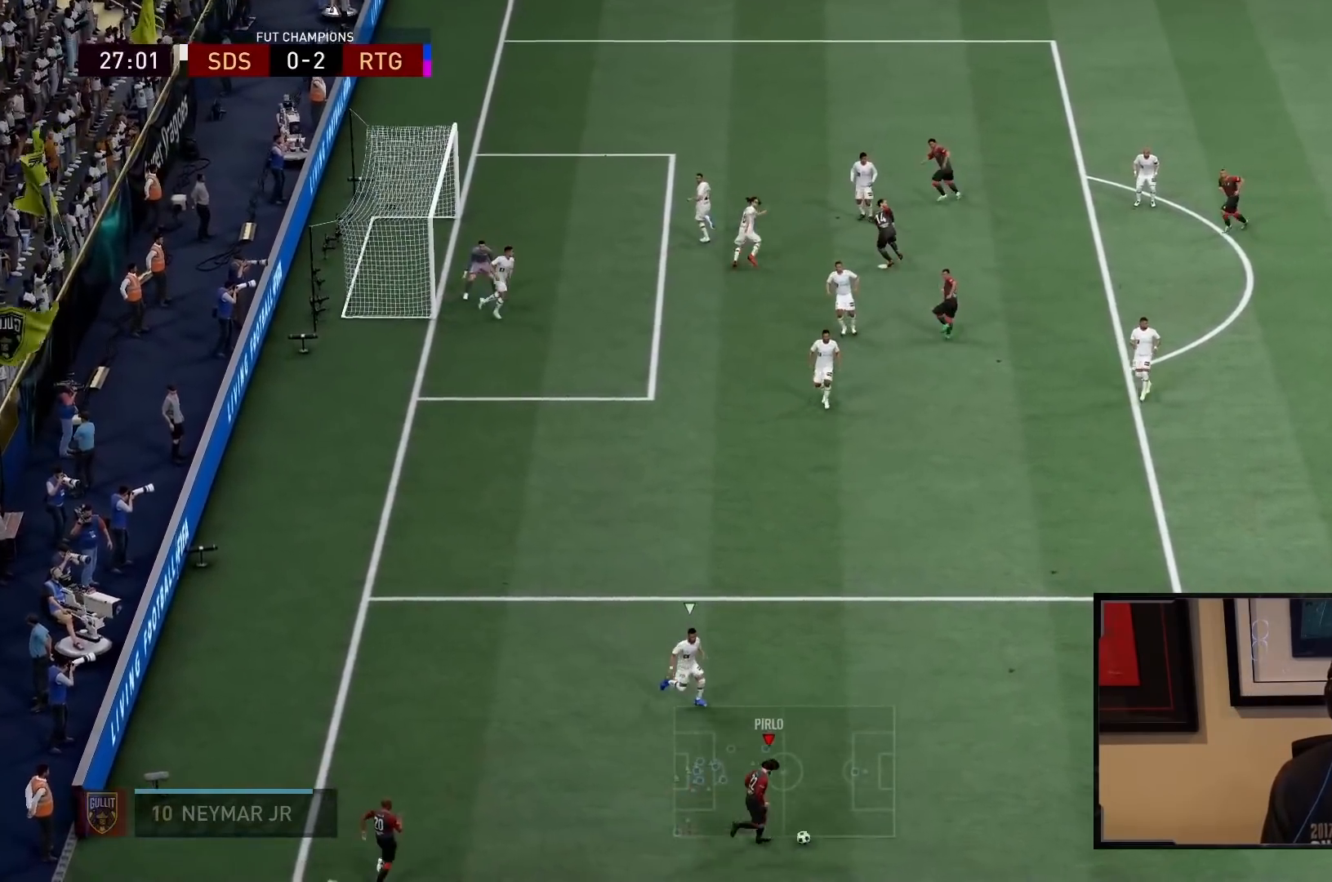
{"buttons": [], "left_stick": "up-right", "right_stick": "center", "events": []}
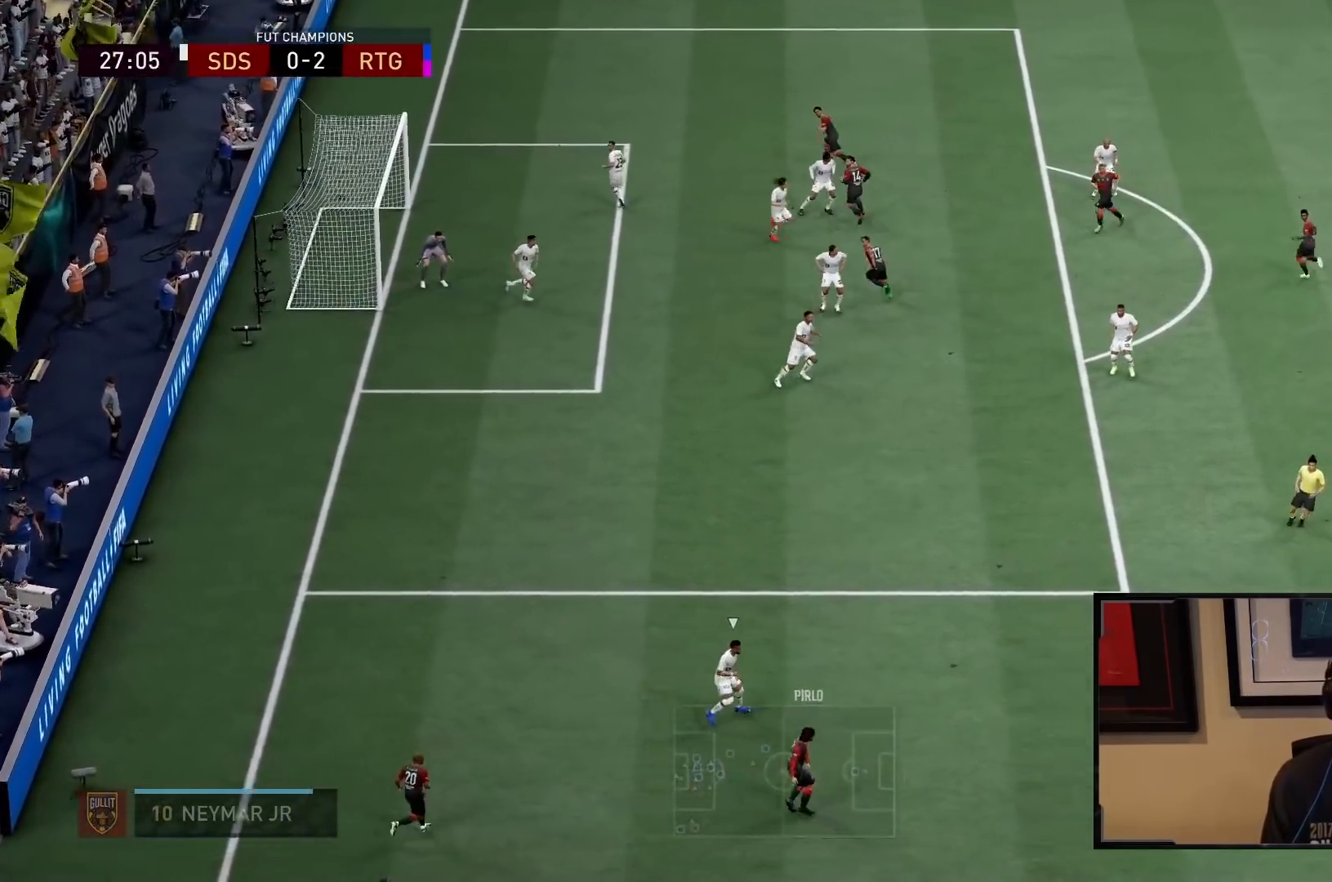
{"buttons": [], "left_stick": "up-left", "right_stick": "center", "events": [[233, "left_stick", "up-left"], [400, "L1", "down"], [500, "L1", "up"]]}
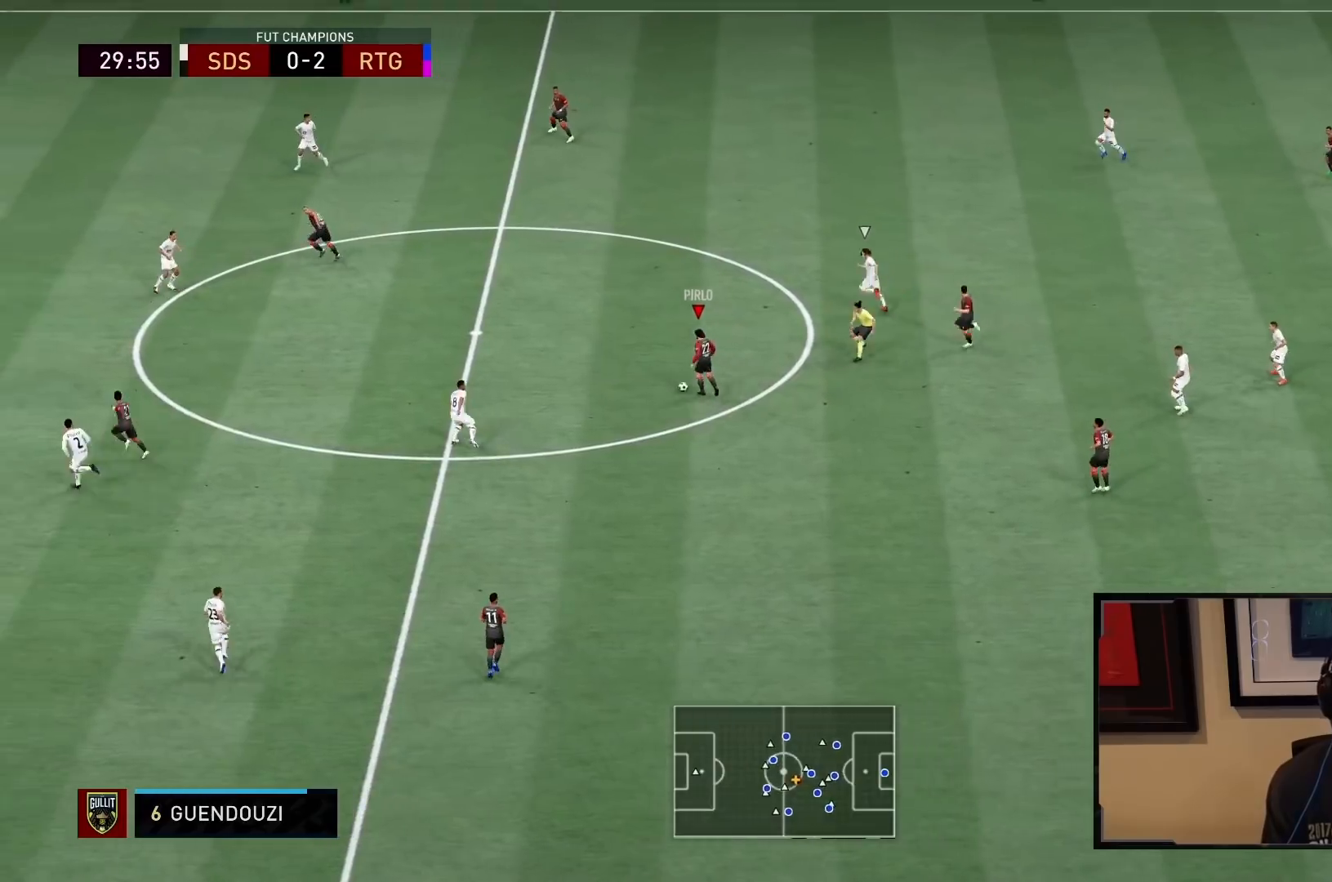
{"buttons": [], "left_stick": "left", "right_stick": "center", "events": [[167, "TRIANGLE", "down"], [233, "left_stick", "left"], [500, "TRIANGLE", "up"]]}
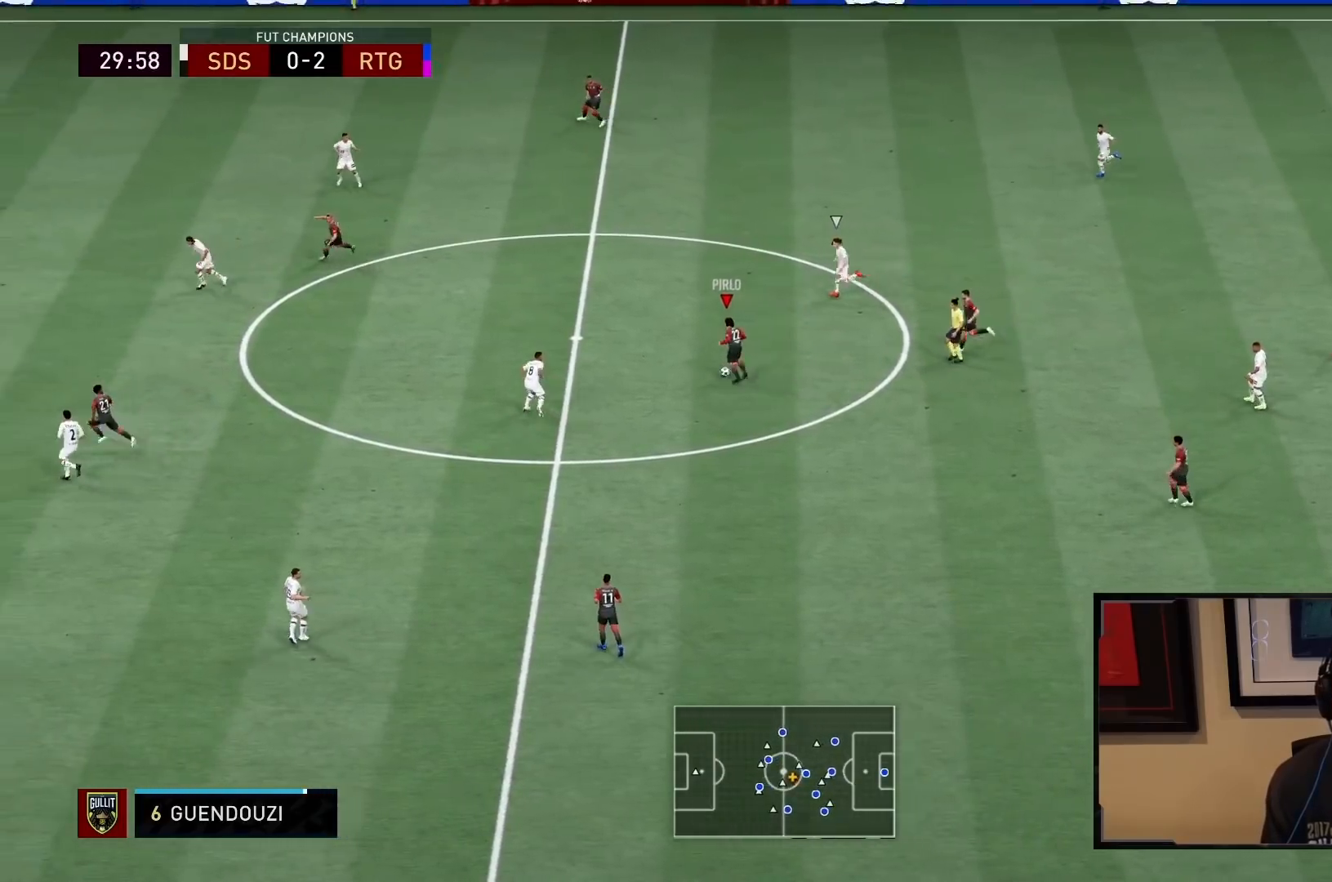
{"buttons": ["R2"], "left_stick": "left", "right_stick": "center", "events": [[250, "R2", "down"]]}
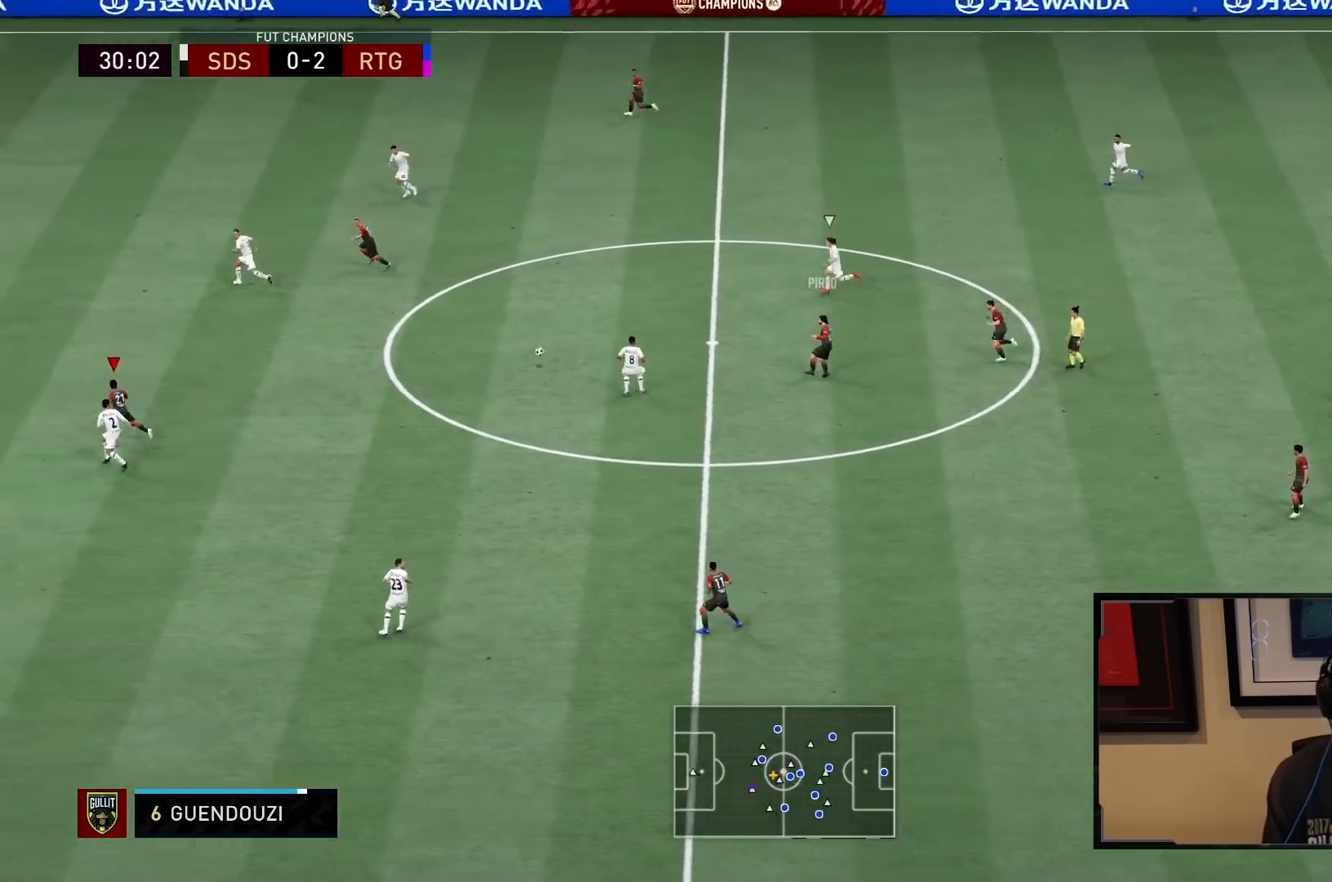
{"buttons": ["R2"], "left_stick": "left", "right_stick": "center", "events": []}
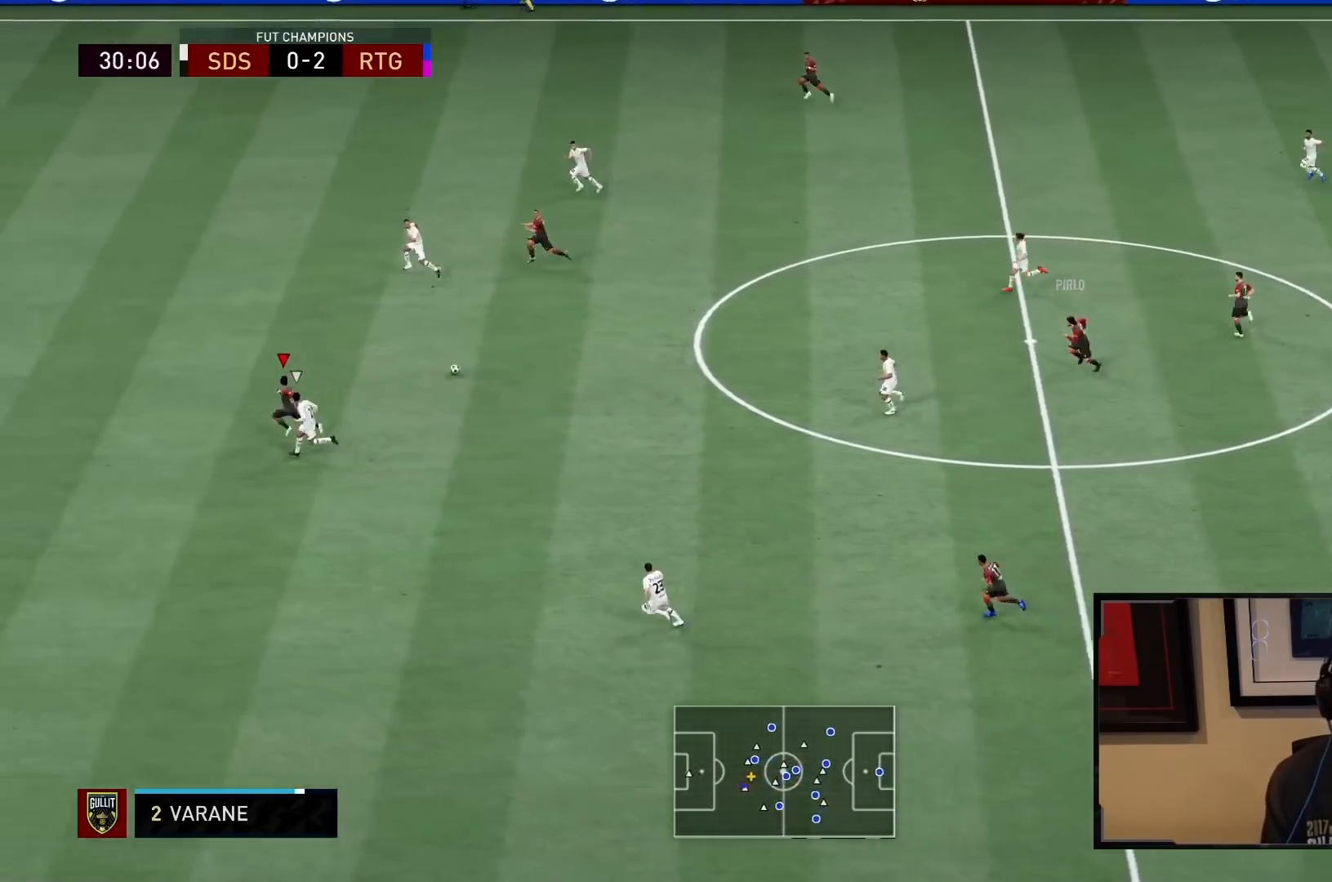
{"buttons": ["R2"], "left_stick": "left", "right_stick": "center", "events": []}
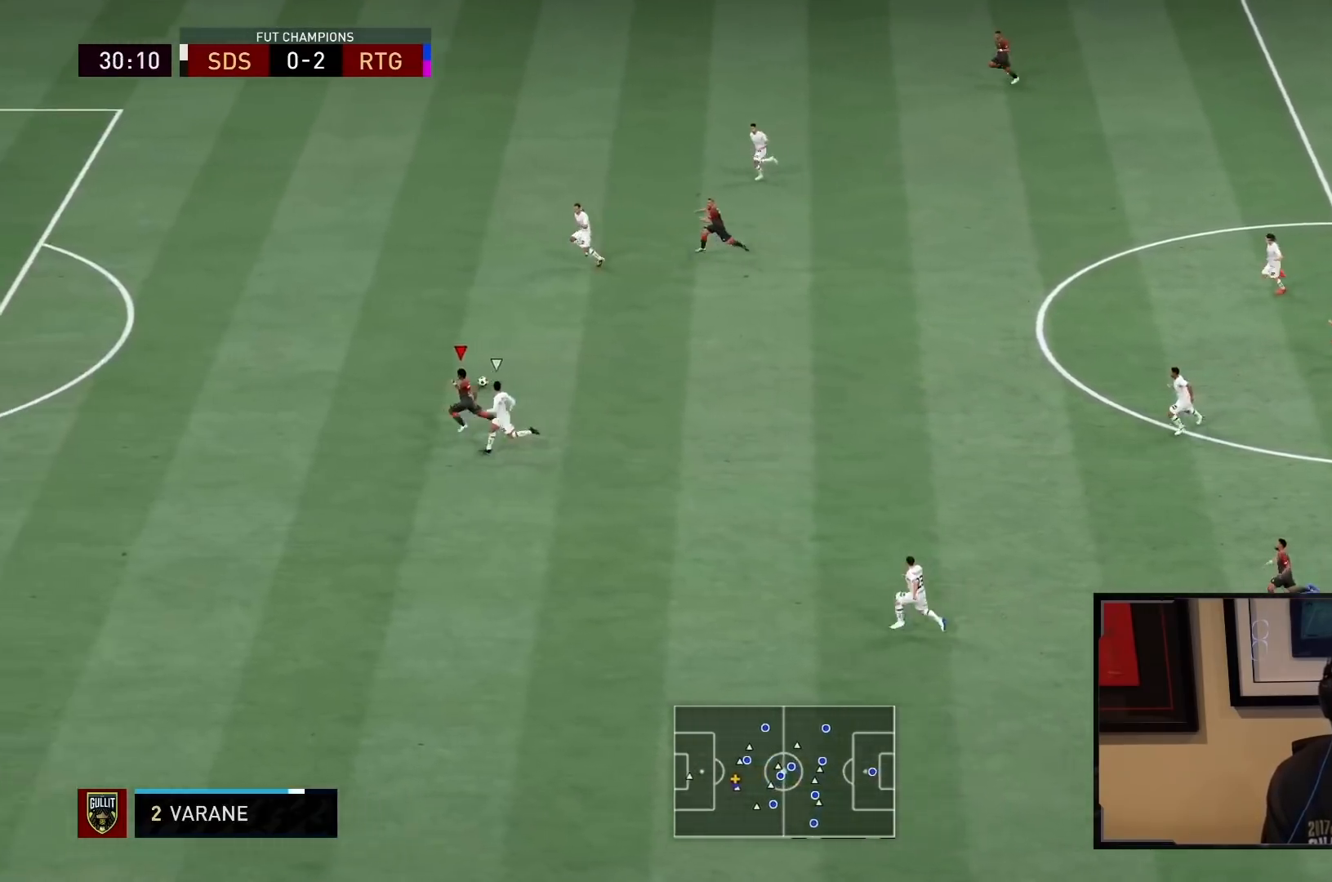
{"buttons": ["R2"], "left_stick": "left", "right_stick": "center", "events": []}
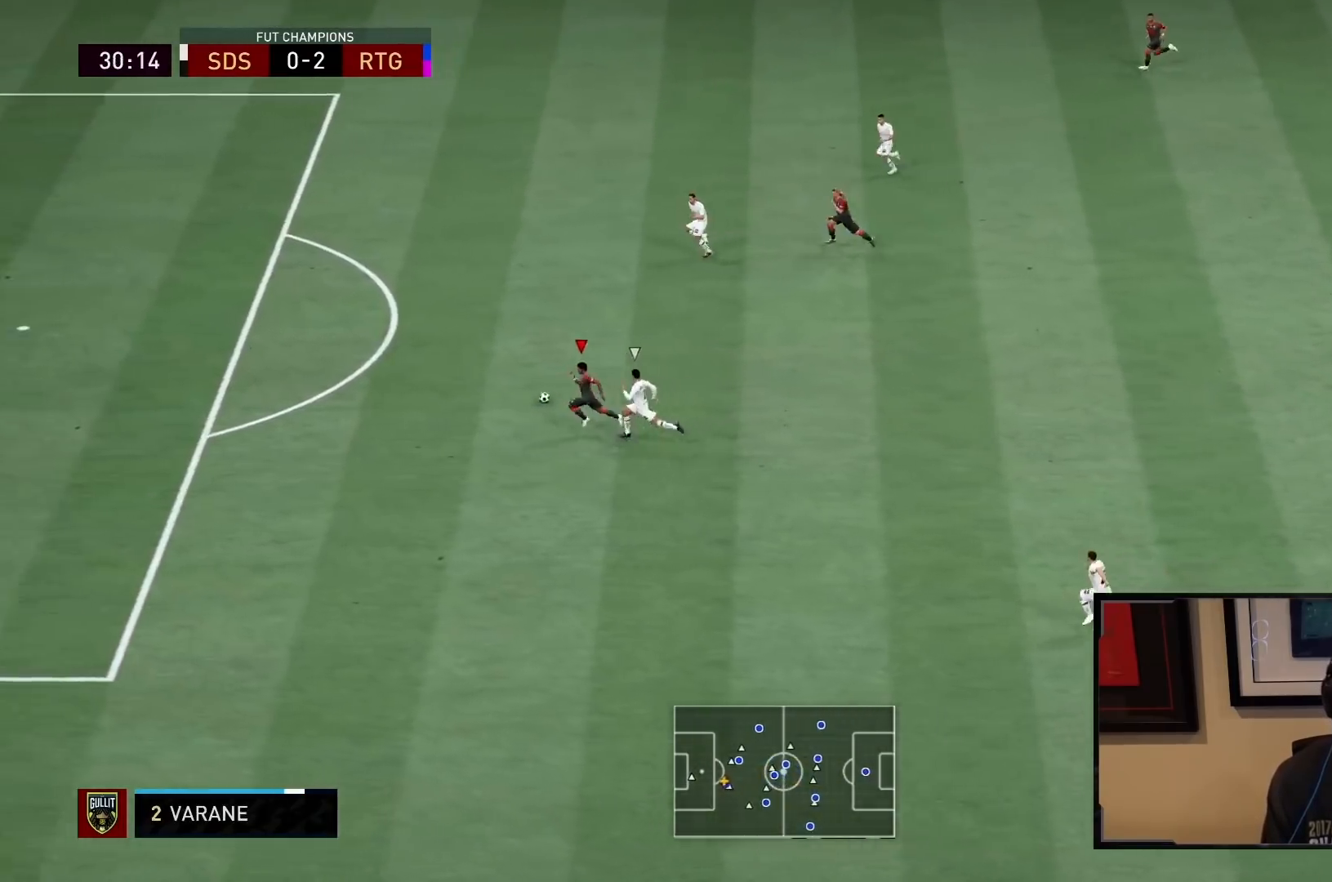
{"buttons": [], "left_stick": "center", "right_stick": "up", "events": [[67, "R2", "up"], [83, "right_stick", "up"], [167, "left_stick", "center"]]}
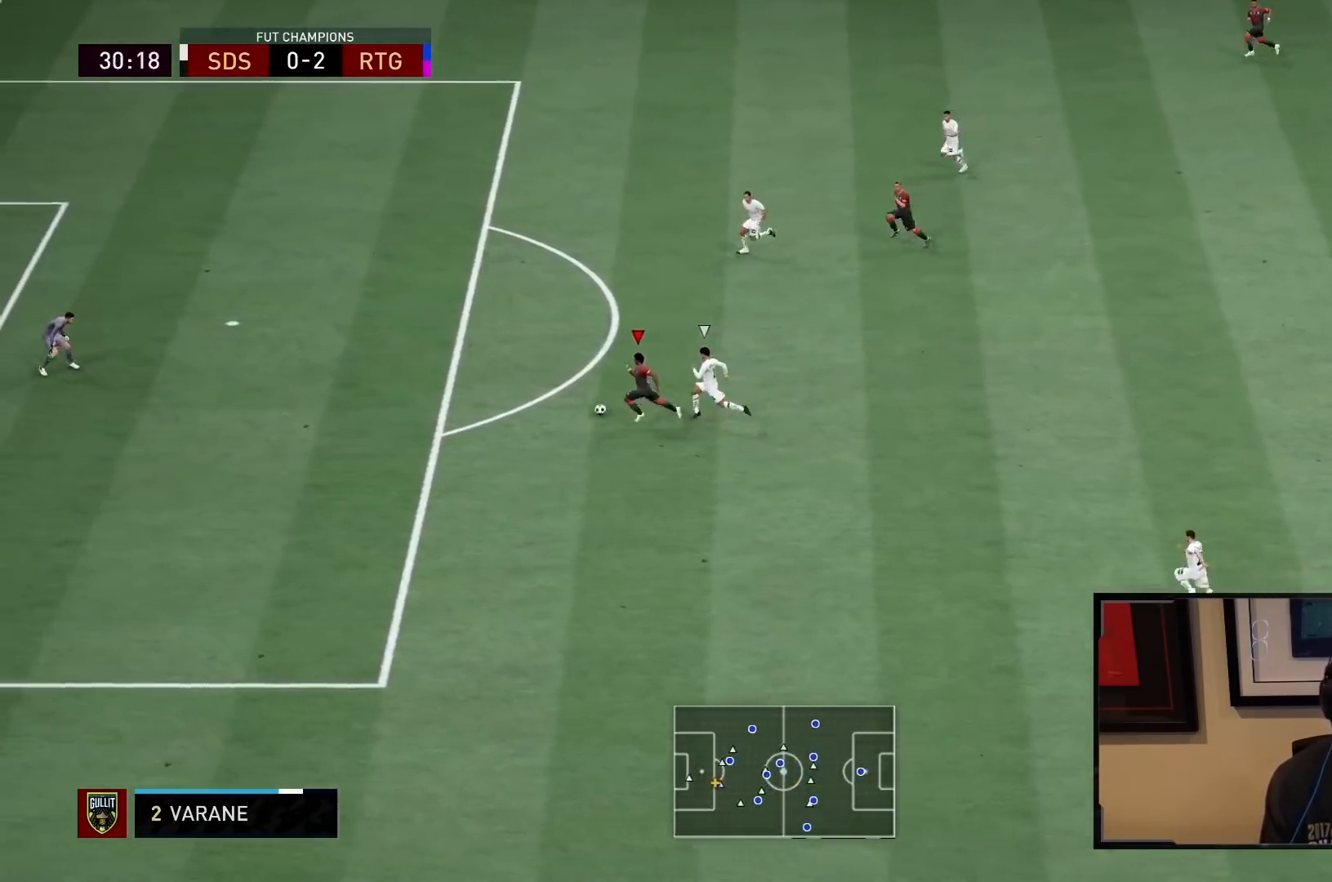
{"buttons": [], "left_stick": "down-left", "right_stick": "center", "events": [[167, "left_stick", "up-left"], [200, "right_stick", "center"], [400, "left_stick", "left"], [500, "left_stick", "down-left"]]}
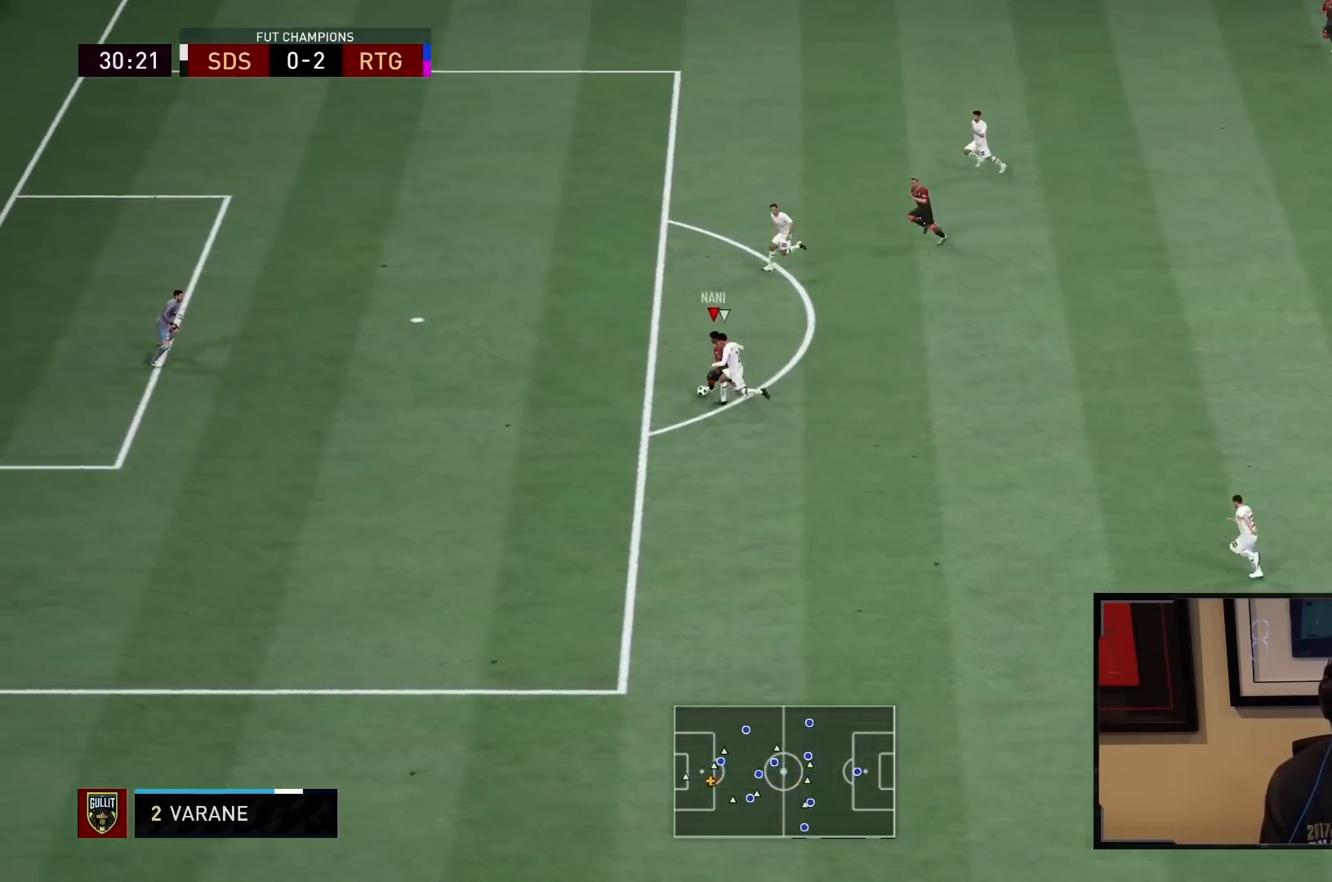
{"buttons": ["R2"], "left_stick": "left", "right_stick": "center", "events": [[150, "R2", "down"], [267, "left_stick", "left"]]}
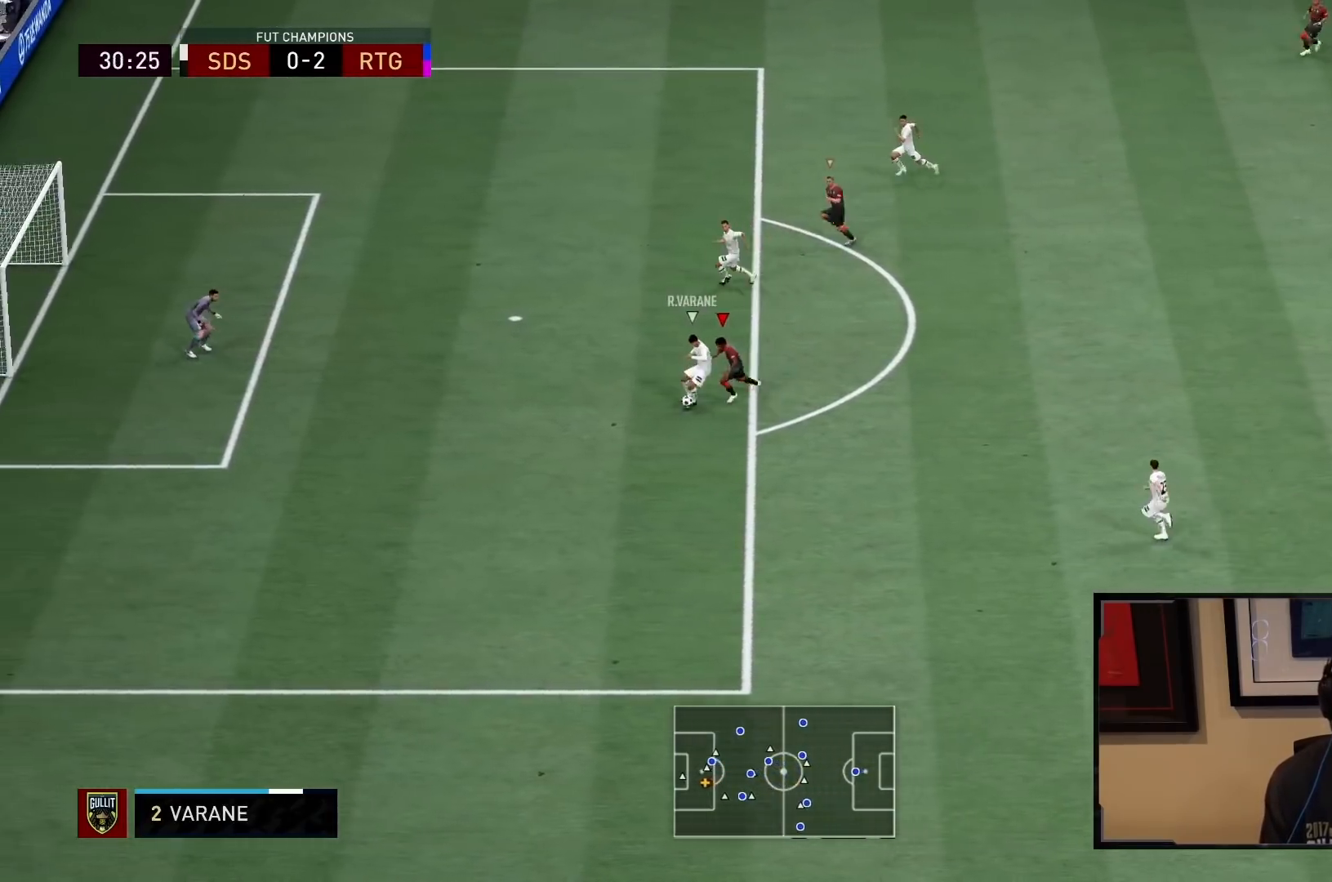
{"buttons": ["L2", "R2"], "left_stick": "down", "right_stick": "center", "events": [[17, "R2", "up"], [150, "left_stick", "up-left"], [233, "L2", "down"], [350, "R2", "down"], [350, "left_stick", "down-left"], [417, "left_stick", "down"]]}
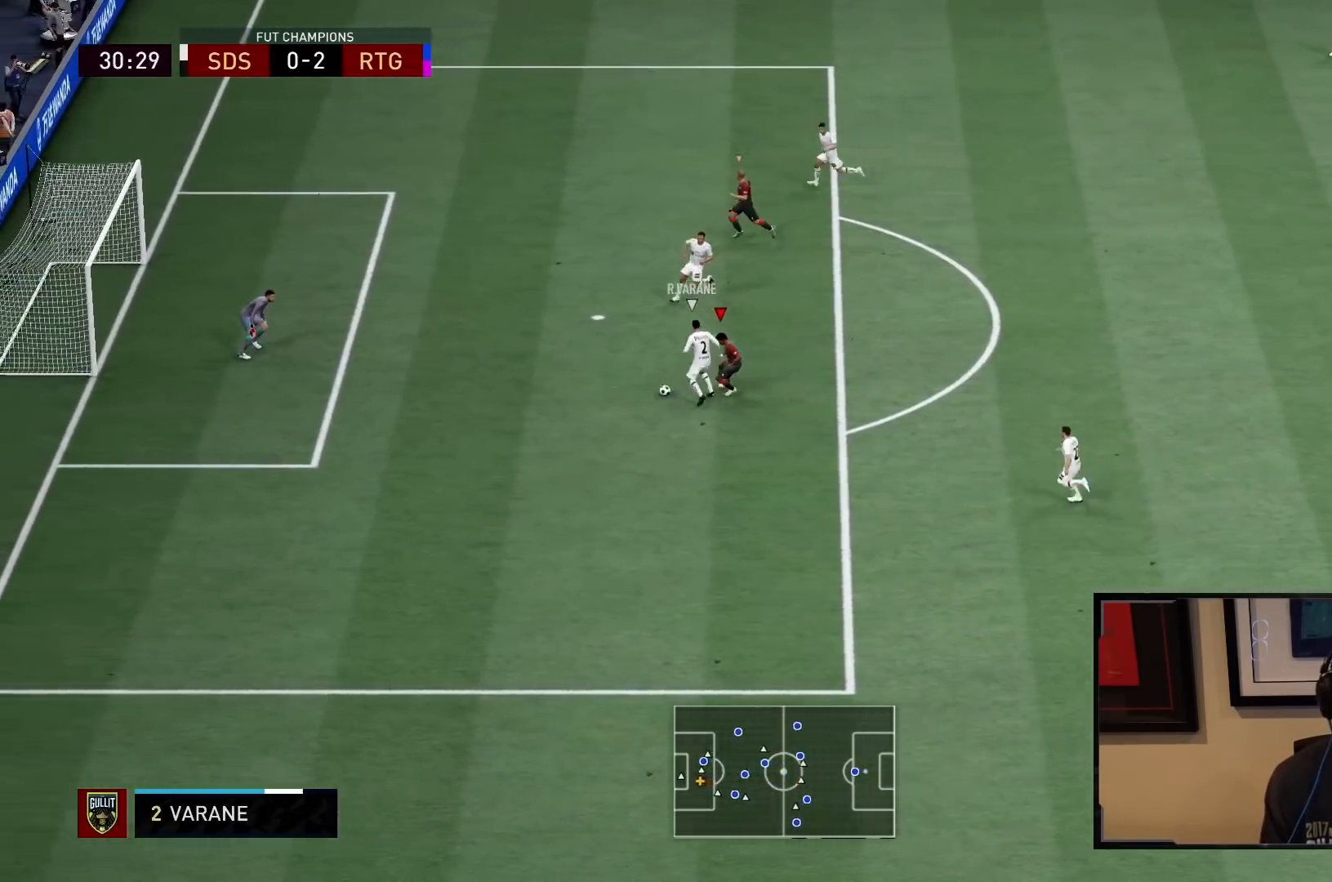
{"buttons": ["L2", "R1", "R2"], "left_stick": "up", "right_stick": "center", "events": [[150, "R1", "down"], [150, "left_stick", "down-left"], [350, "left_stick", "up-left"], [450, "left_stick", "up"]]}
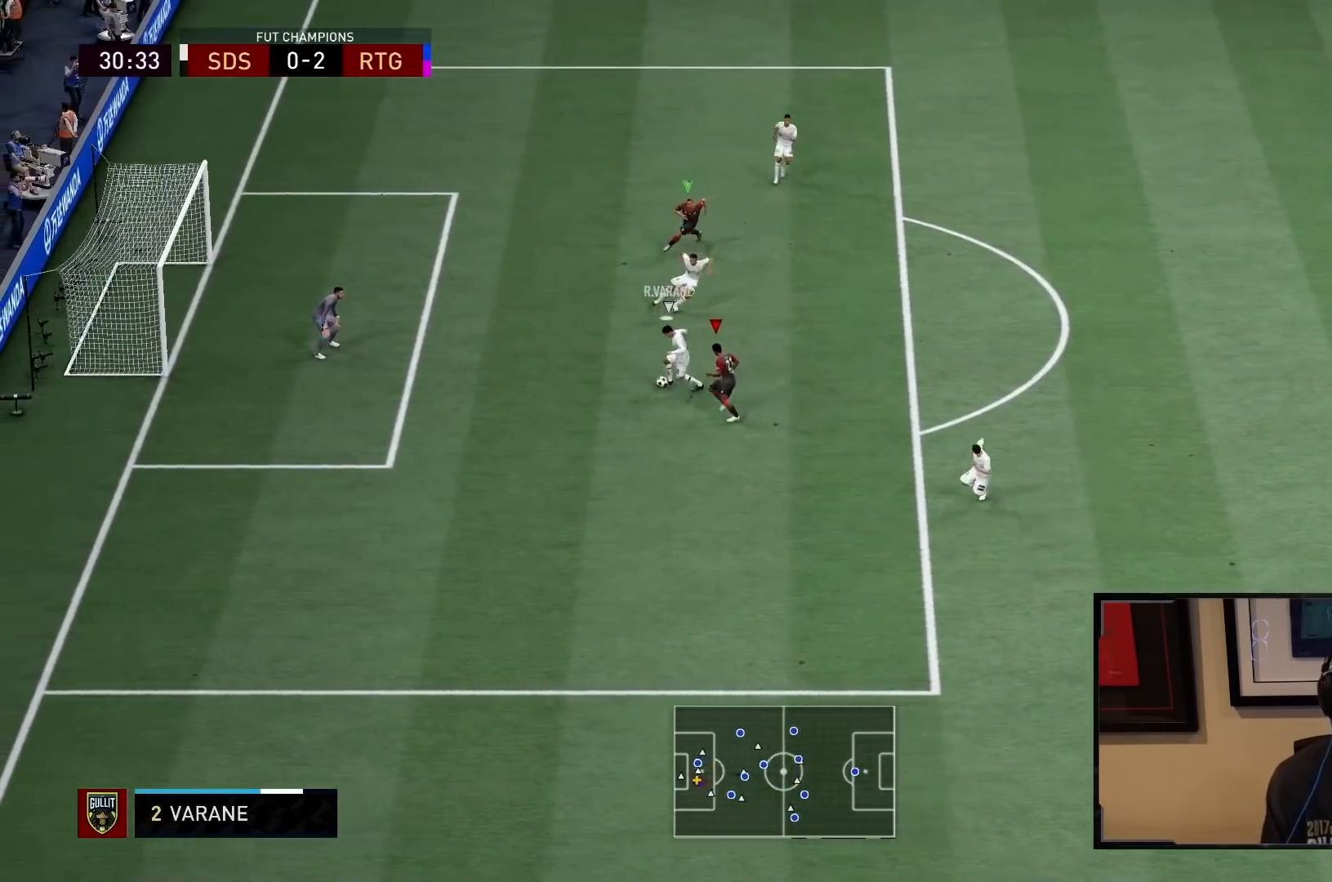
{"buttons": ["L2", "R1", "R2"], "left_stick": "up", "right_stick": "center", "events": []}
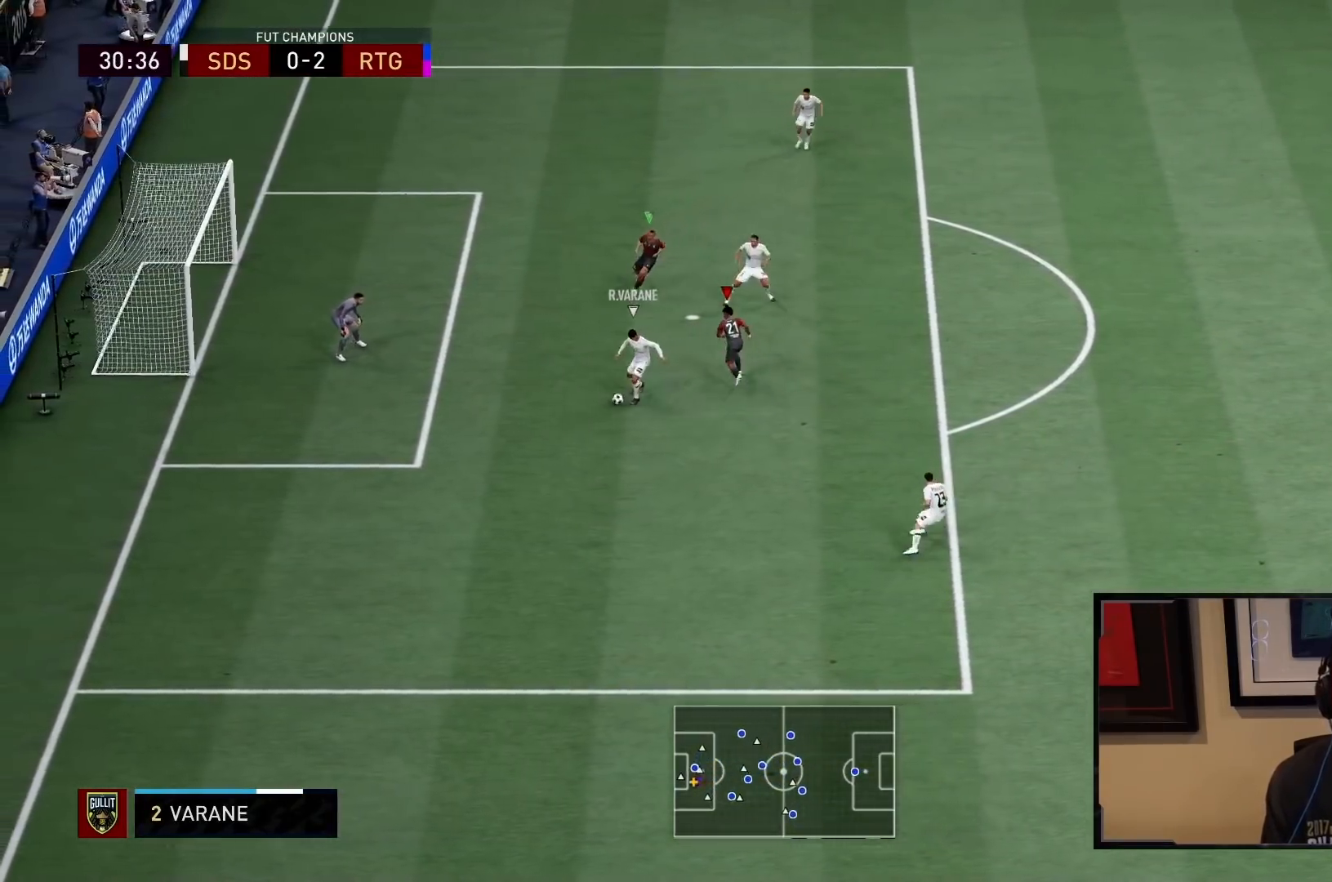
{"buttons": ["R2"], "left_stick": "down-right", "right_stick": "center", "events": [[100, "left_stick", "up-right"], [283, "R1", "up"], [383, "left_stick", "down-right"], [500, "L2", "up"]]}
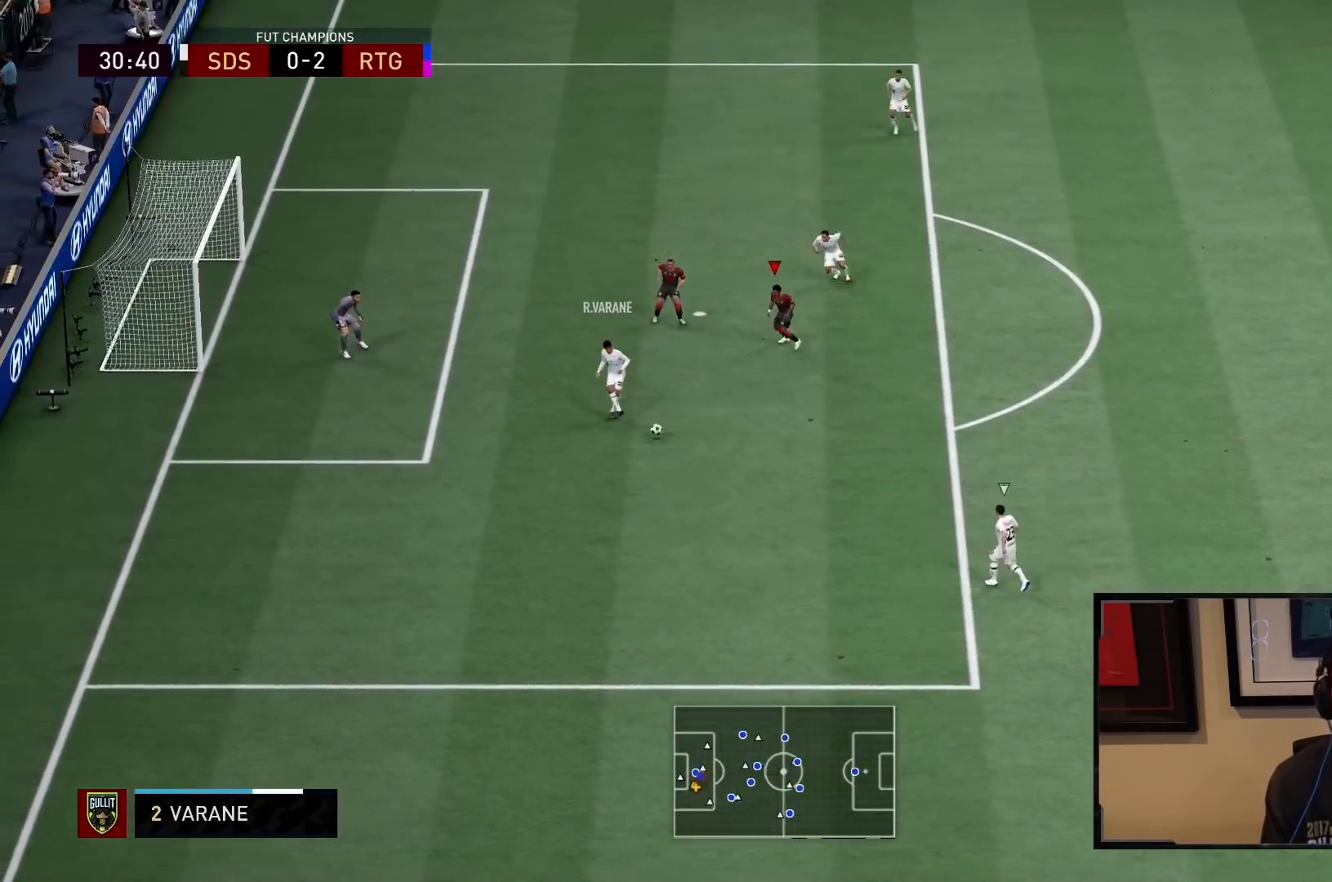
{"buttons": ["R2"], "left_stick": "down-right", "right_stick": "center", "events": []}
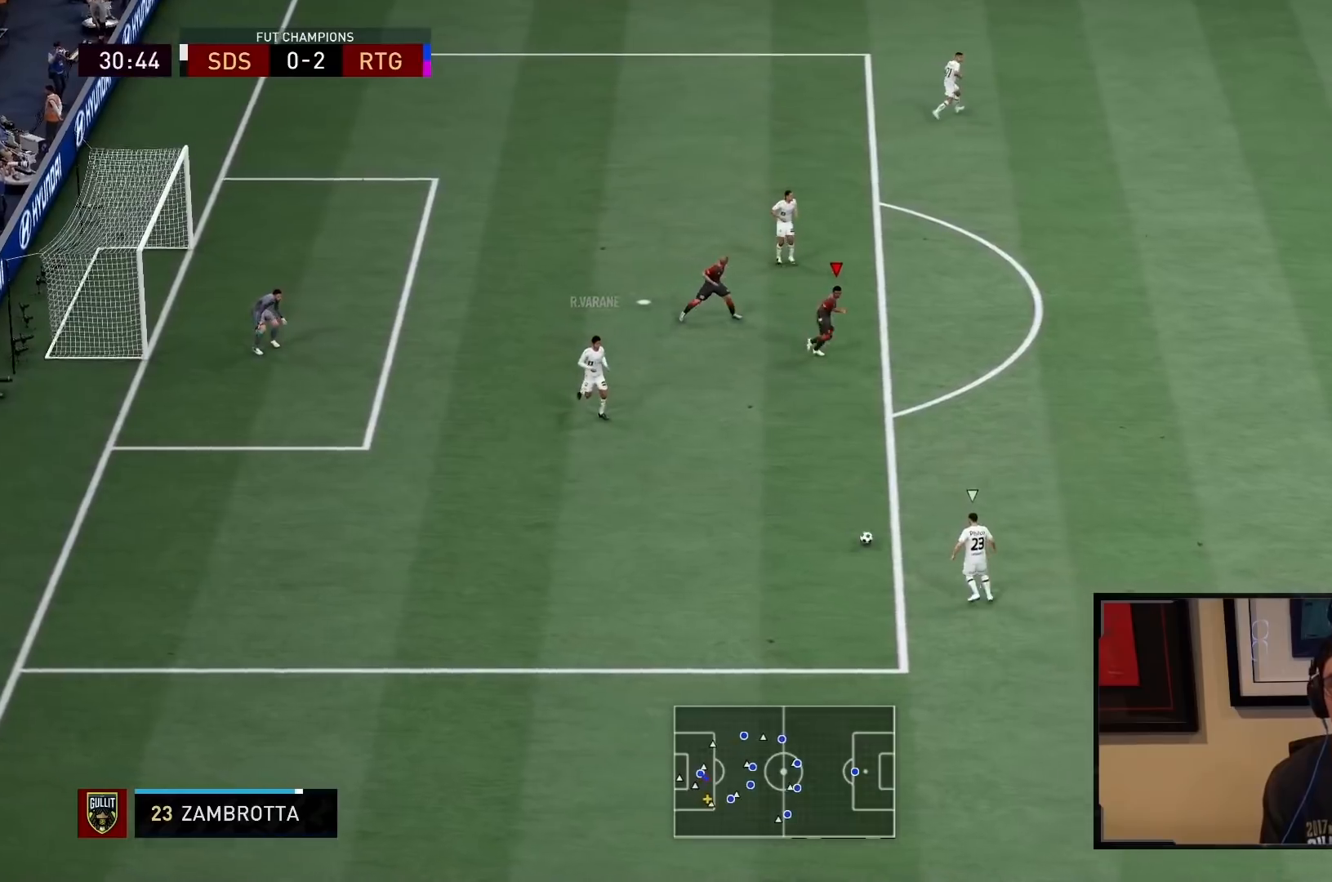
{"buttons": ["R2"], "left_stick": "down-right", "right_stick": "center", "events": []}